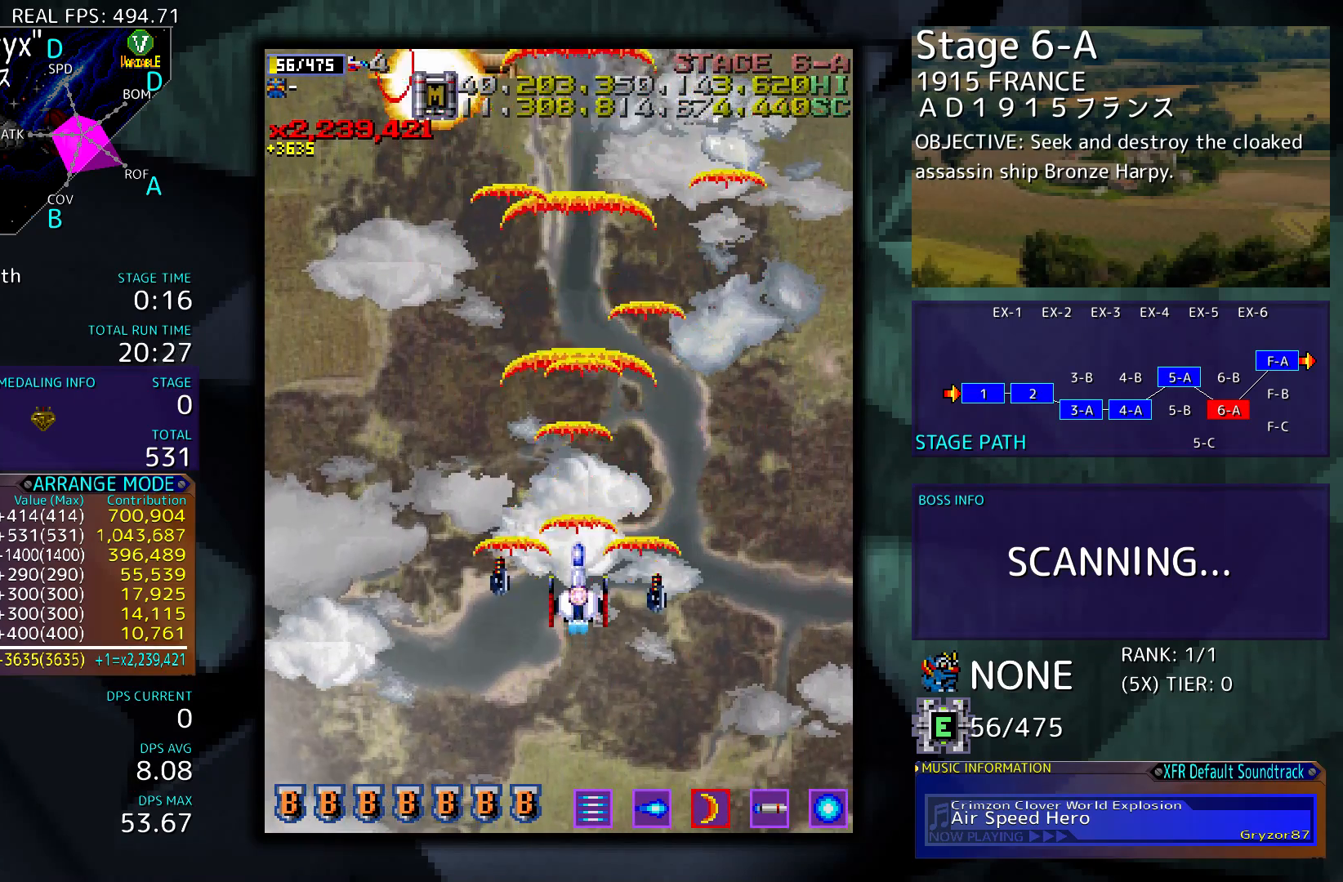
Gameplay with a controller; each line is a JSON object with the inputs held at the frame after it. "events" lists button and stick changes between this image and that frame as [ms after this image, input, new state], when the widget could be followed in between. Not read: L3 R3 other_buttons.
{"buttons": ["DPAD_RIGHT"], "events": [[33, "DPAD_LEFT", "down"], [200, "DPAD_LEFT", "up"], [333, "DPAD_RIGHT", "down"]]}
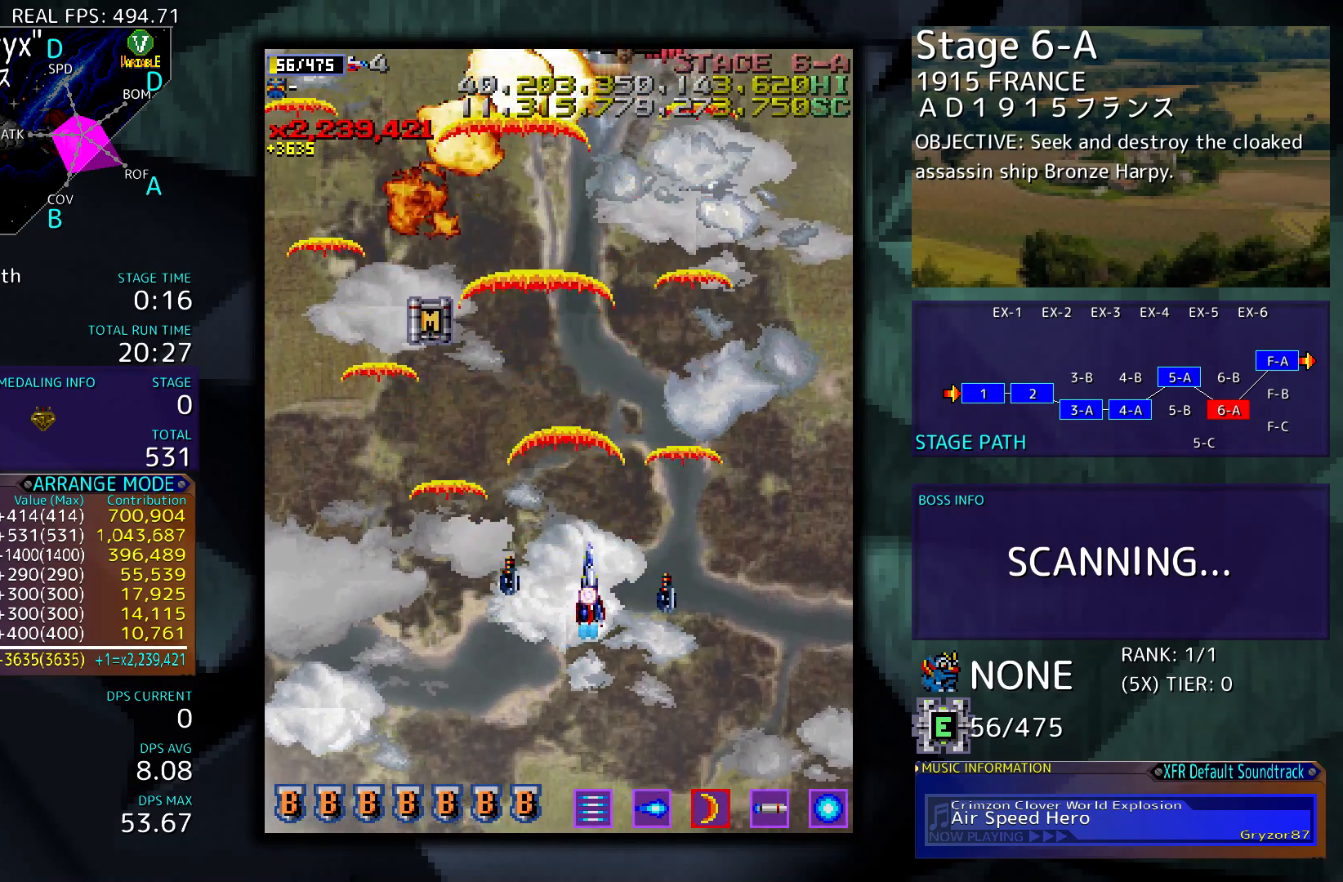
{"buttons": ["DPAD_UP"], "events": [[33, "DPAD_RIGHT", "up"], [33, "DPAD_UP", "down"], [67, "DPAD_LEFT", "down"], [400, "DPAD_LEFT", "up"], [400, "DPAD_UP", "up"], [433, "DPAD_UP", "down"]]}
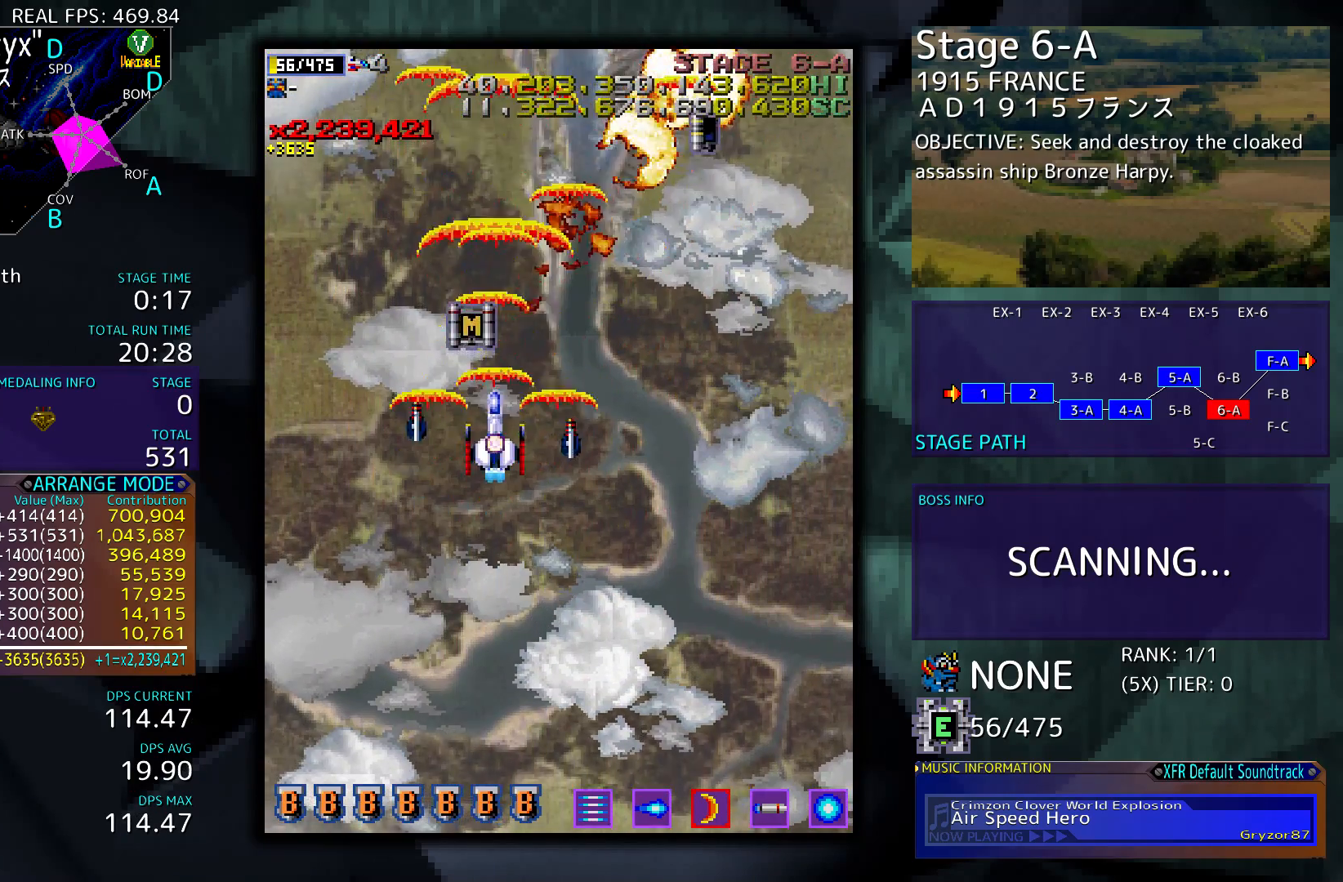
{"buttons": ["DPAD_RIGHT"], "events": [[200, "DPAD_RIGHT", "down"], [267, "DPAD_UP", "up"], [333, "DPAD_UP", "down"], [467, "DPAD_UP", "up"]]}
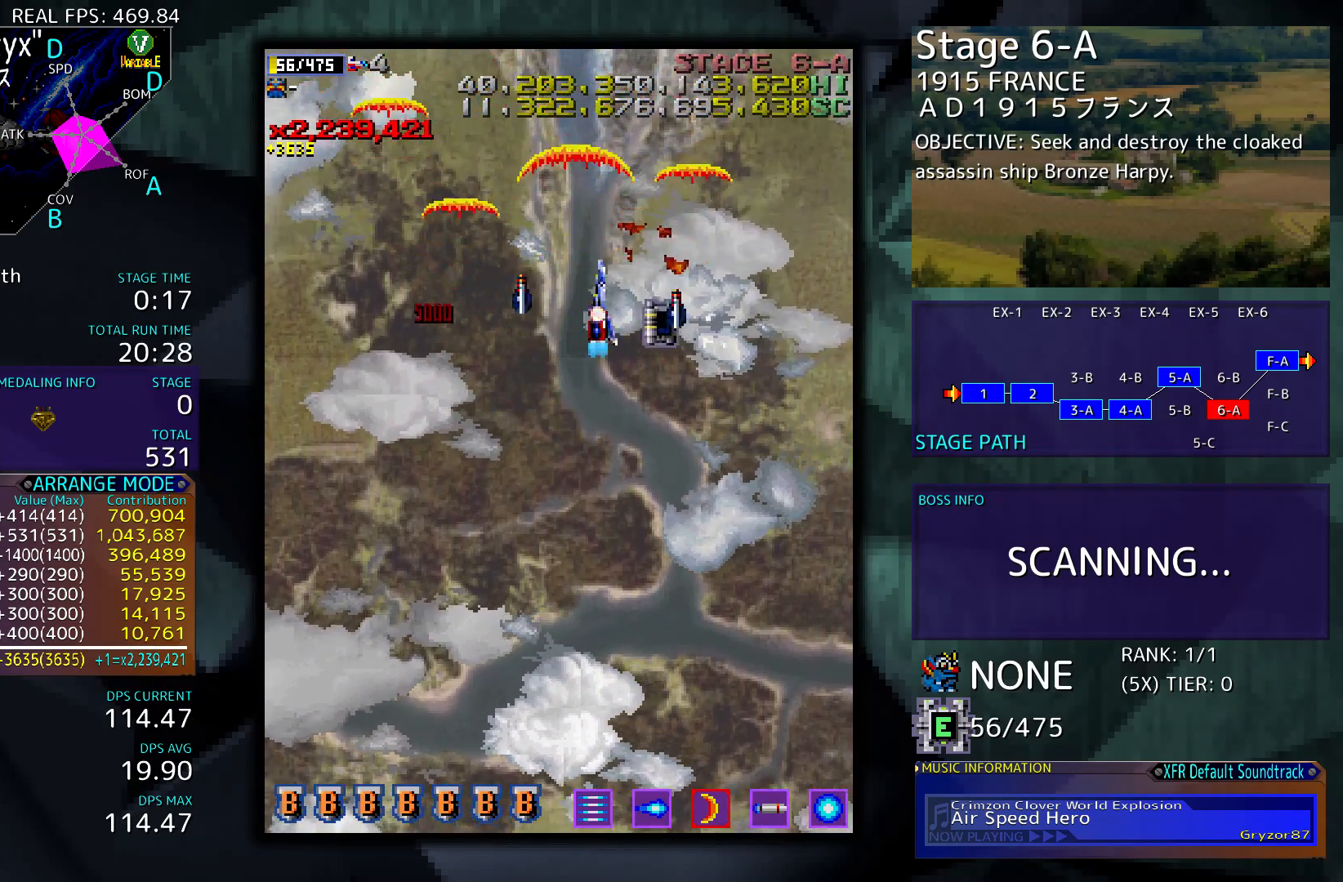
{"buttons": ["DPAD_DOWN"], "events": [[33, "DPAD_DOWN", "down"], [67, "DPAD_RIGHT", "up"], [167, "DPAD_LEFT", "down"], [267, "DPAD_LEFT", "up"]]}
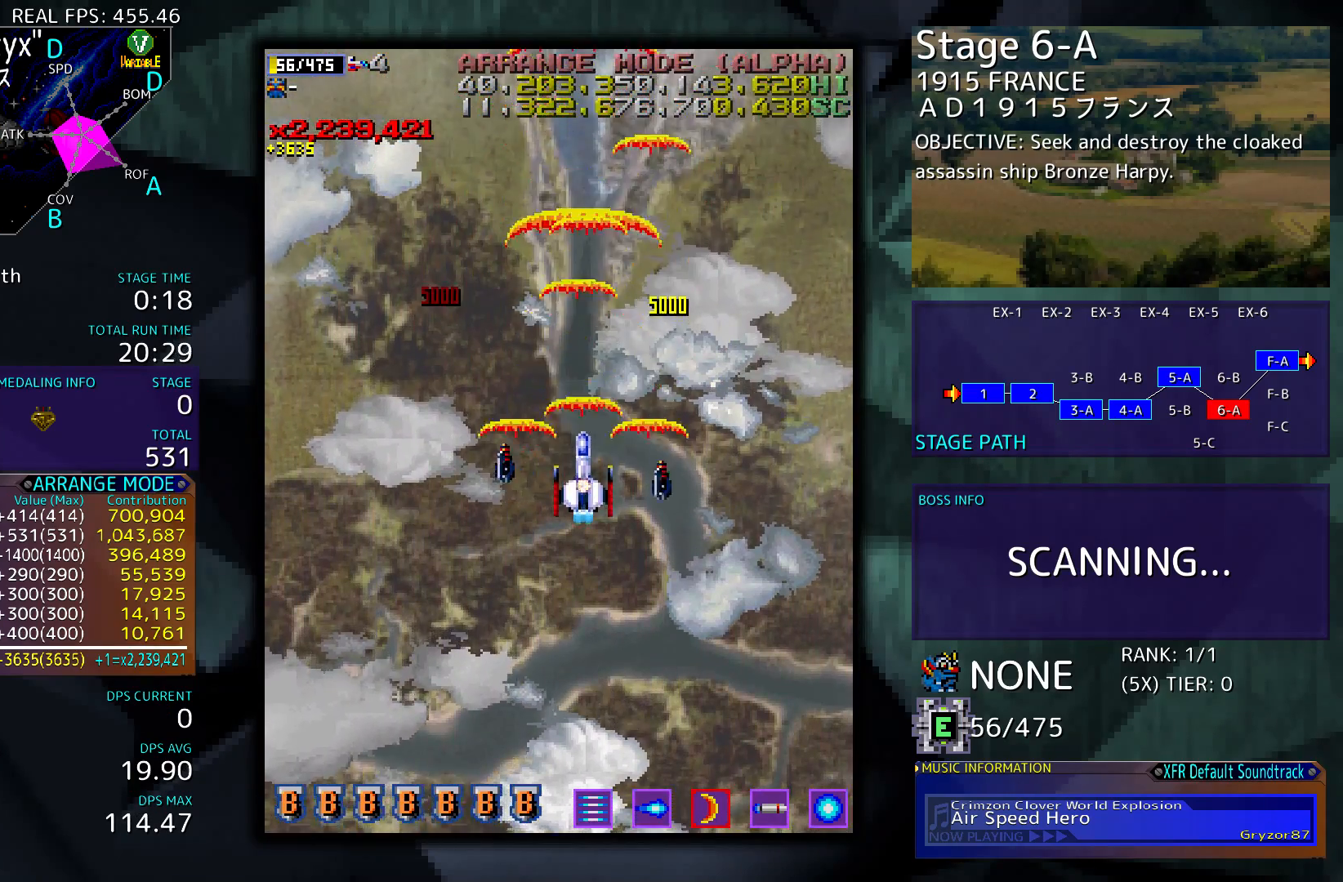
{"buttons": ["DPAD_DOWN"], "events": []}
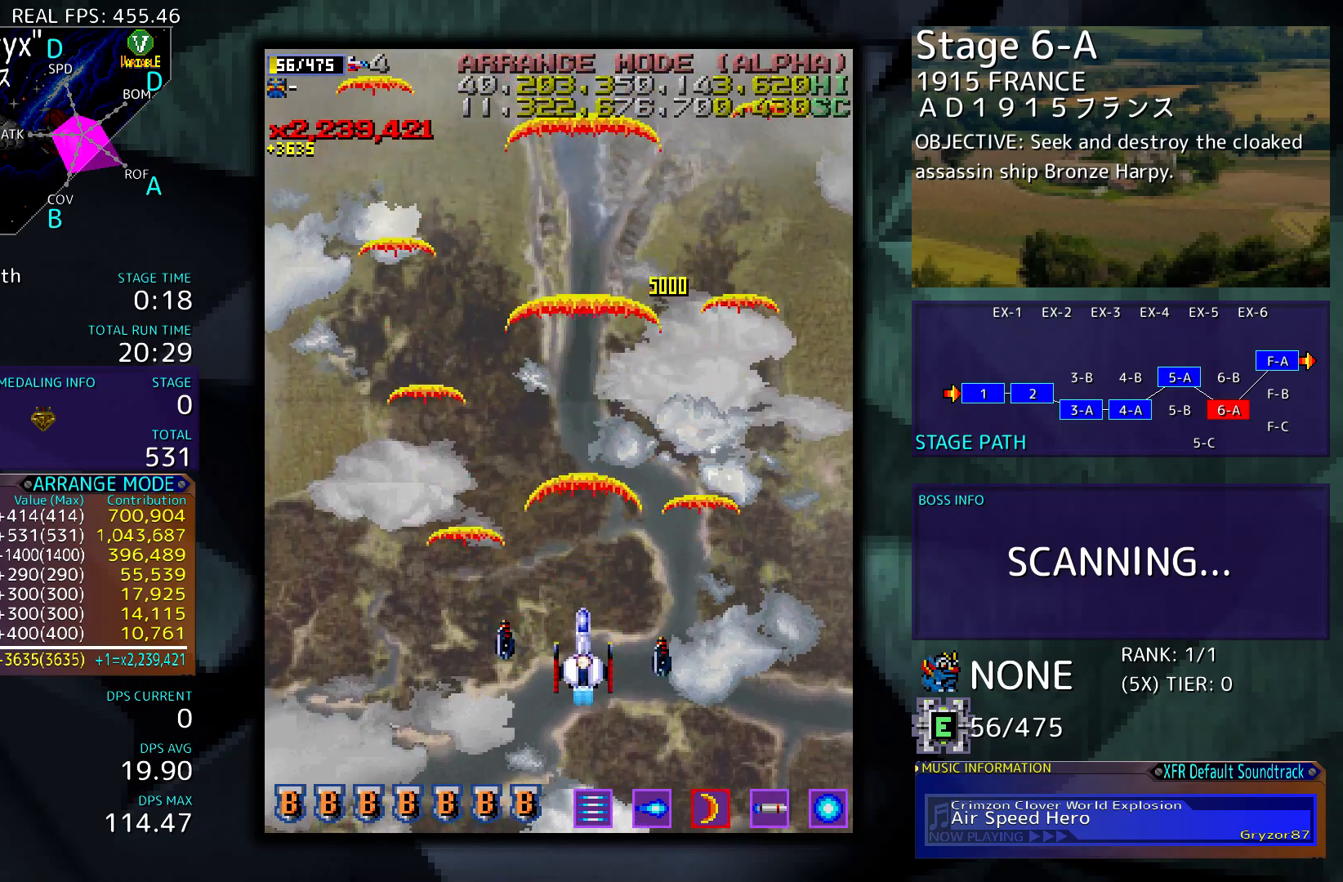
{"buttons": ["DPAD_LEFT"], "events": [[67, "DPAD_DOWN", "up"], [433, "DPAD_LEFT", "down"]]}
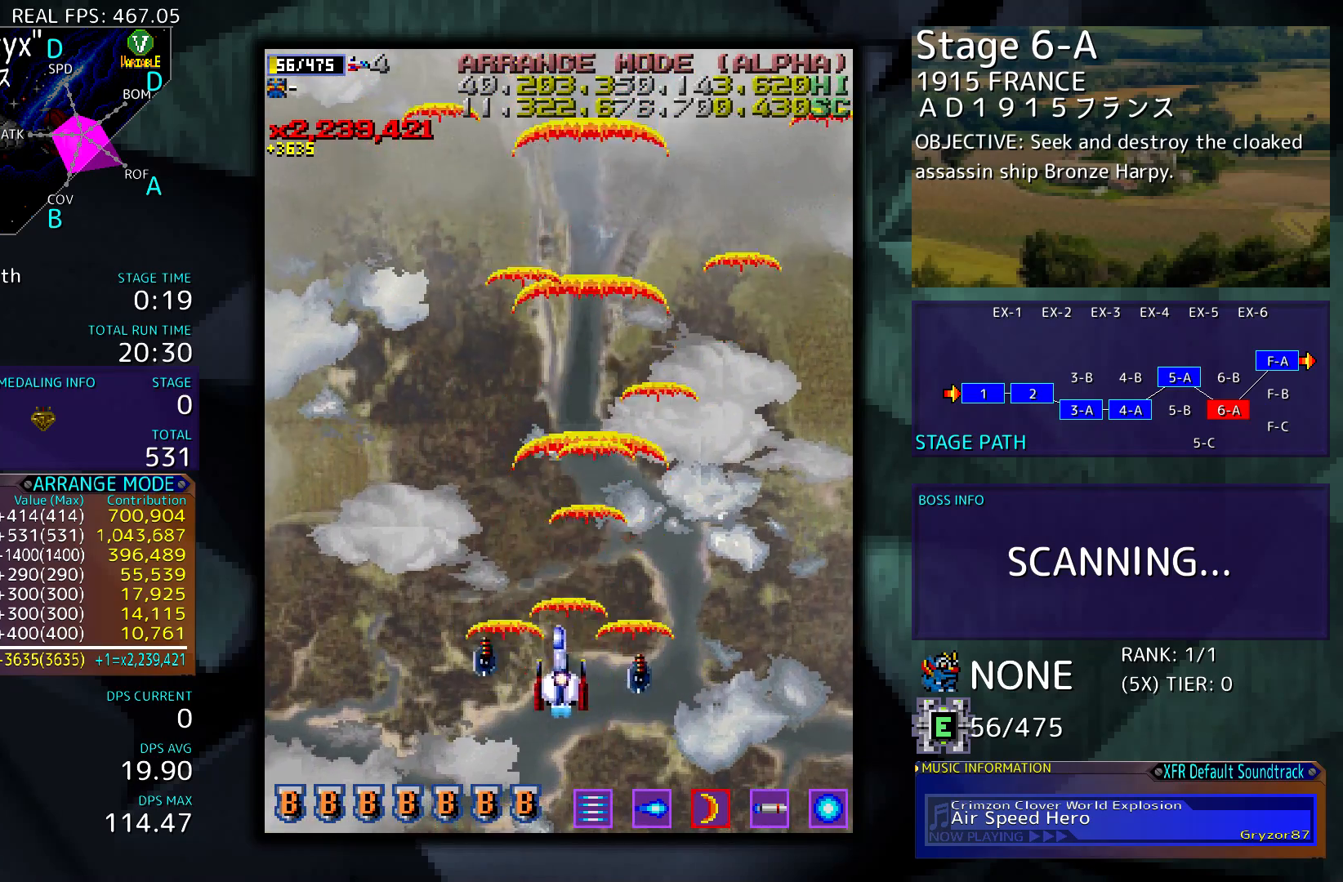
{"buttons": [], "events": [[100, "DPAD_LEFT", "up"], [333, "DPAD_RIGHT", "down"], [467, "DPAD_RIGHT", "up"]]}
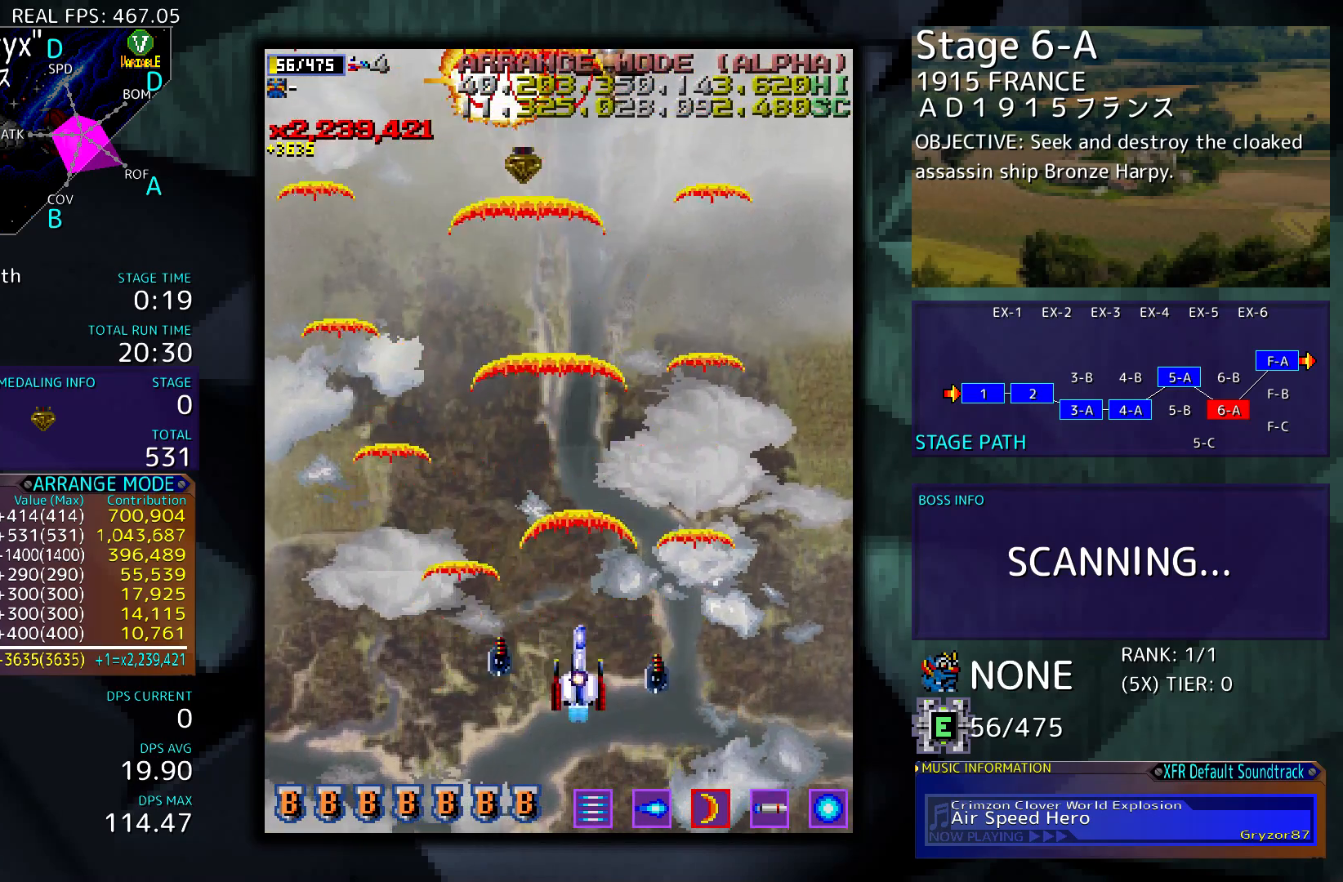
{"buttons": ["DPAD_RIGHT"], "events": [[100, "DPAD_LEFT", "down"], [267, "DPAD_LEFT", "up"], [400, "DPAD_RIGHT", "down"]]}
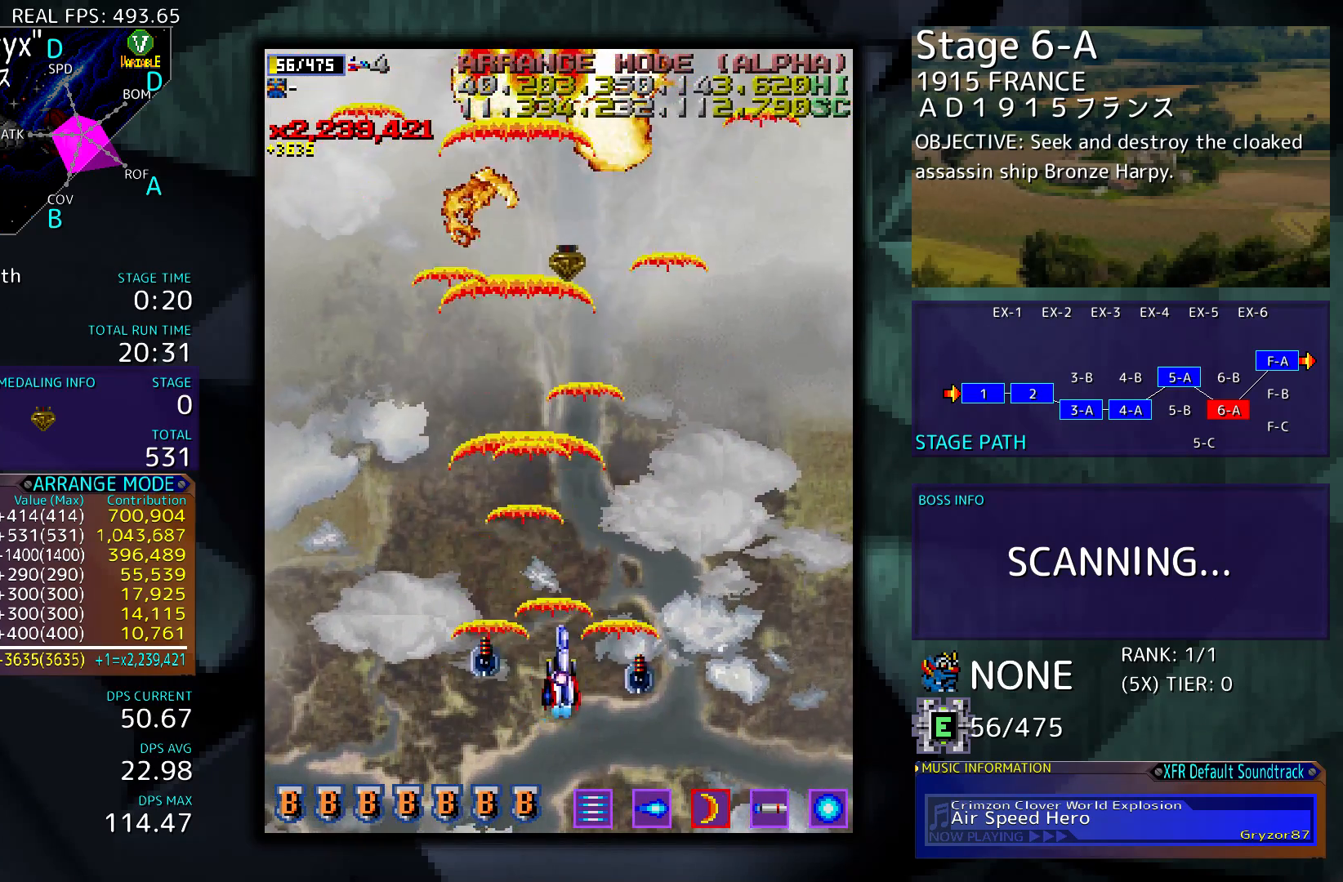
{"buttons": ["DPAD_LEFT"], "events": [[300, "DPAD_RIGHT", "up"], [400, "DPAD_LEFT", "down"]]}
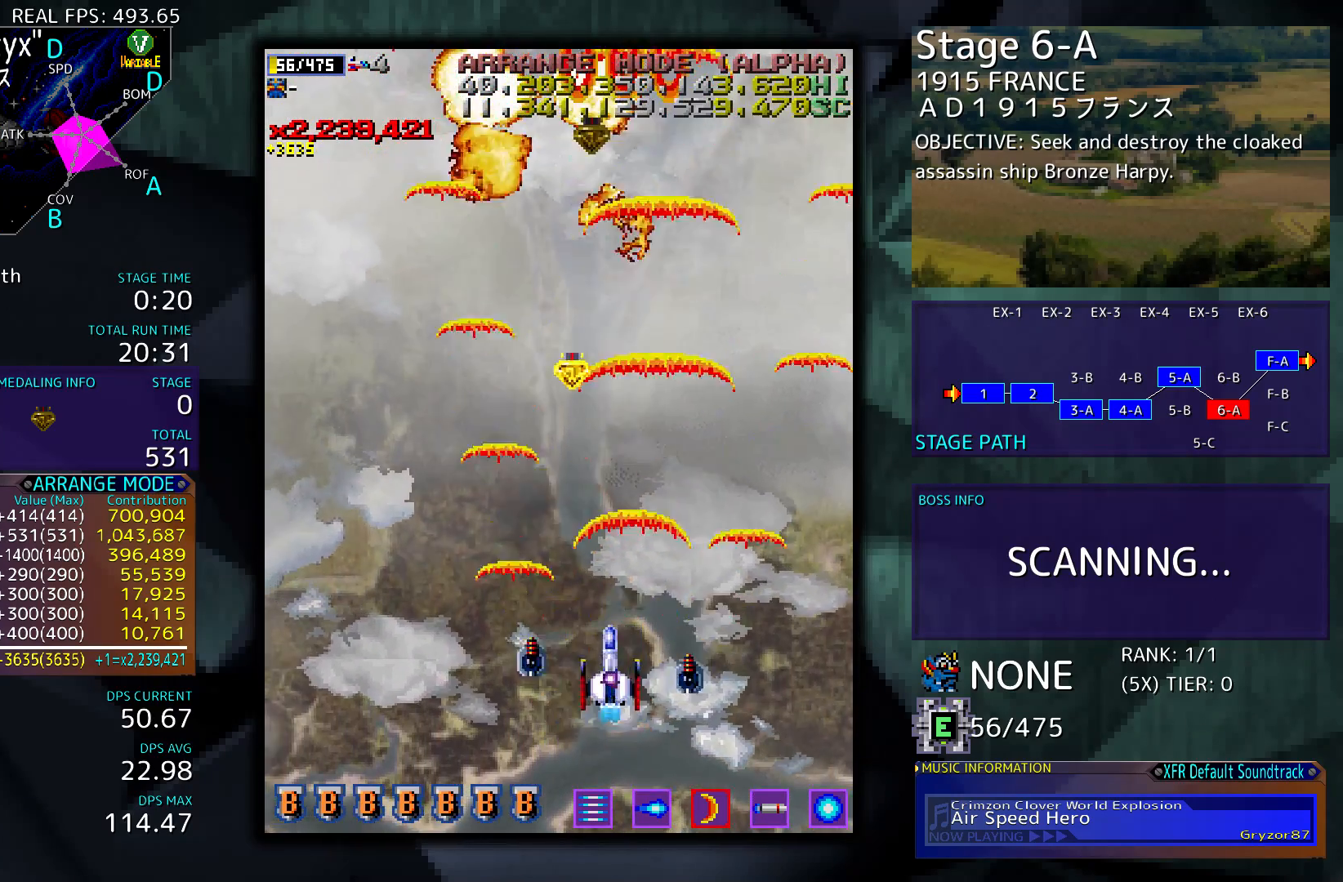
{"buttons": ["DPAD_LEFT"], "events": [[300, "DPAD_DOWN", "down"], [467, "DPAD_DOWN", "up"]]}
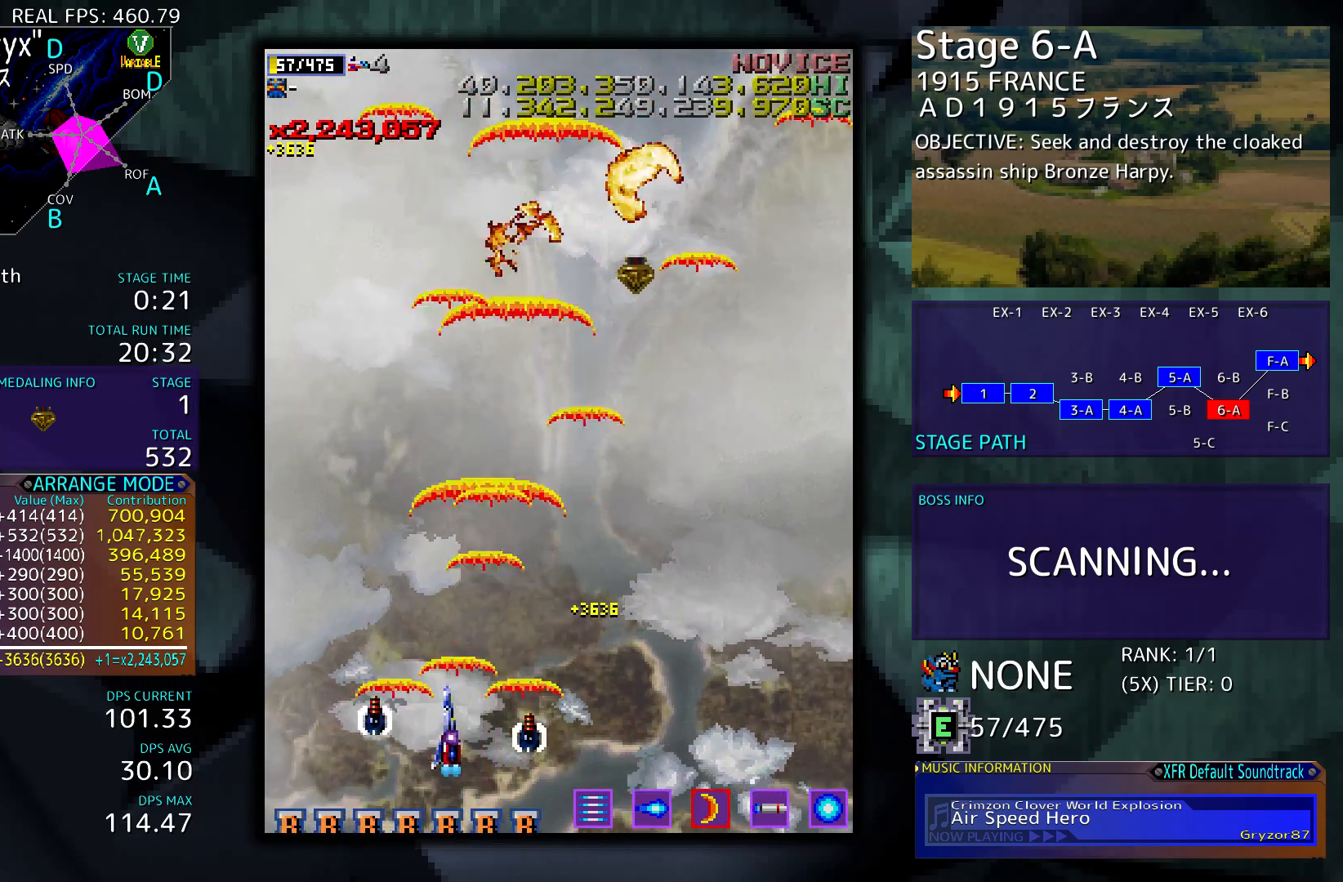
{"buttons": [], "events": [[367, "DPAD_LEFT", "up"]]}
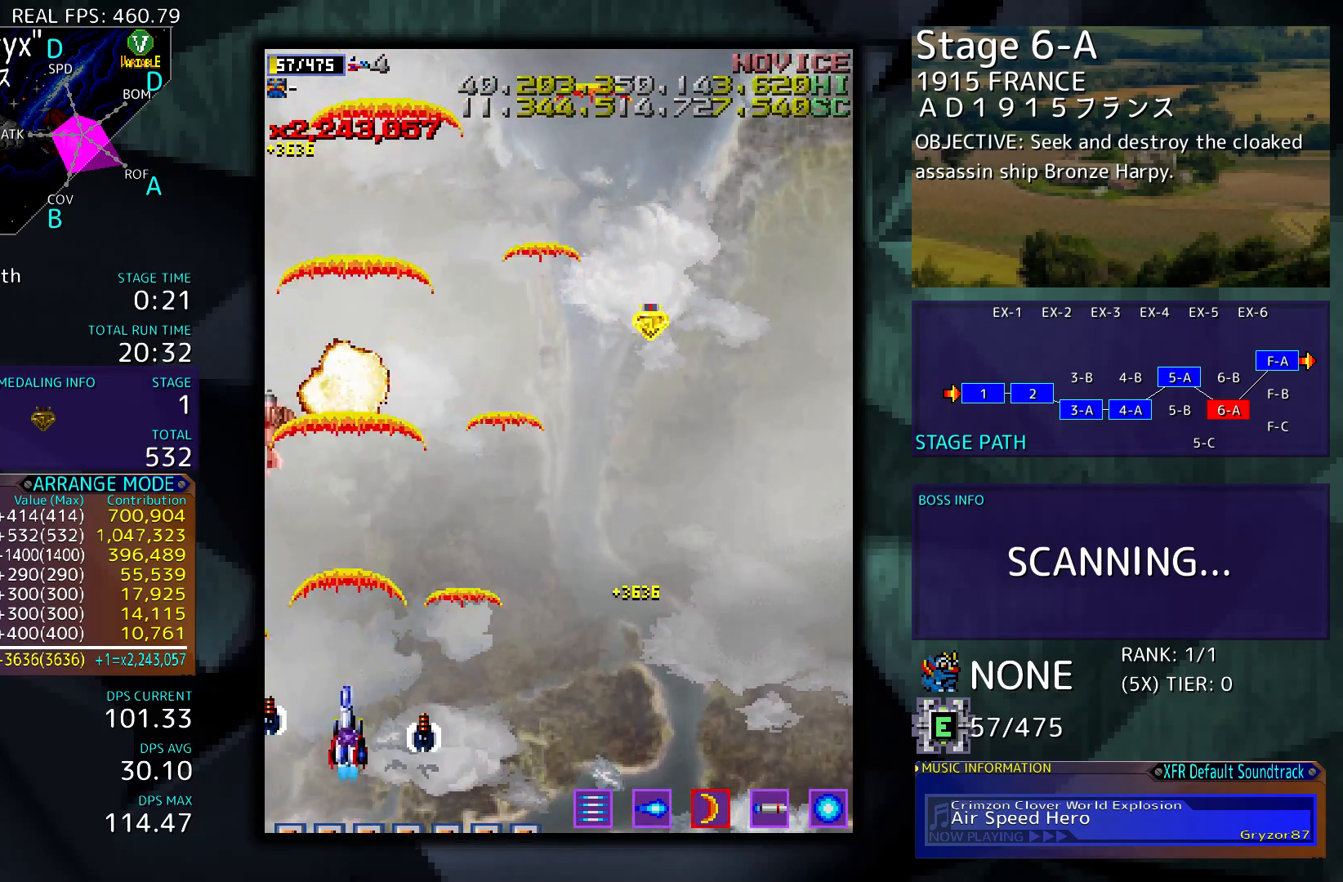
{"buttons": [], "events": [[100, "DPAD_RIGHT", "down"], [233, "DPAD_RIGHT", "up"]]}
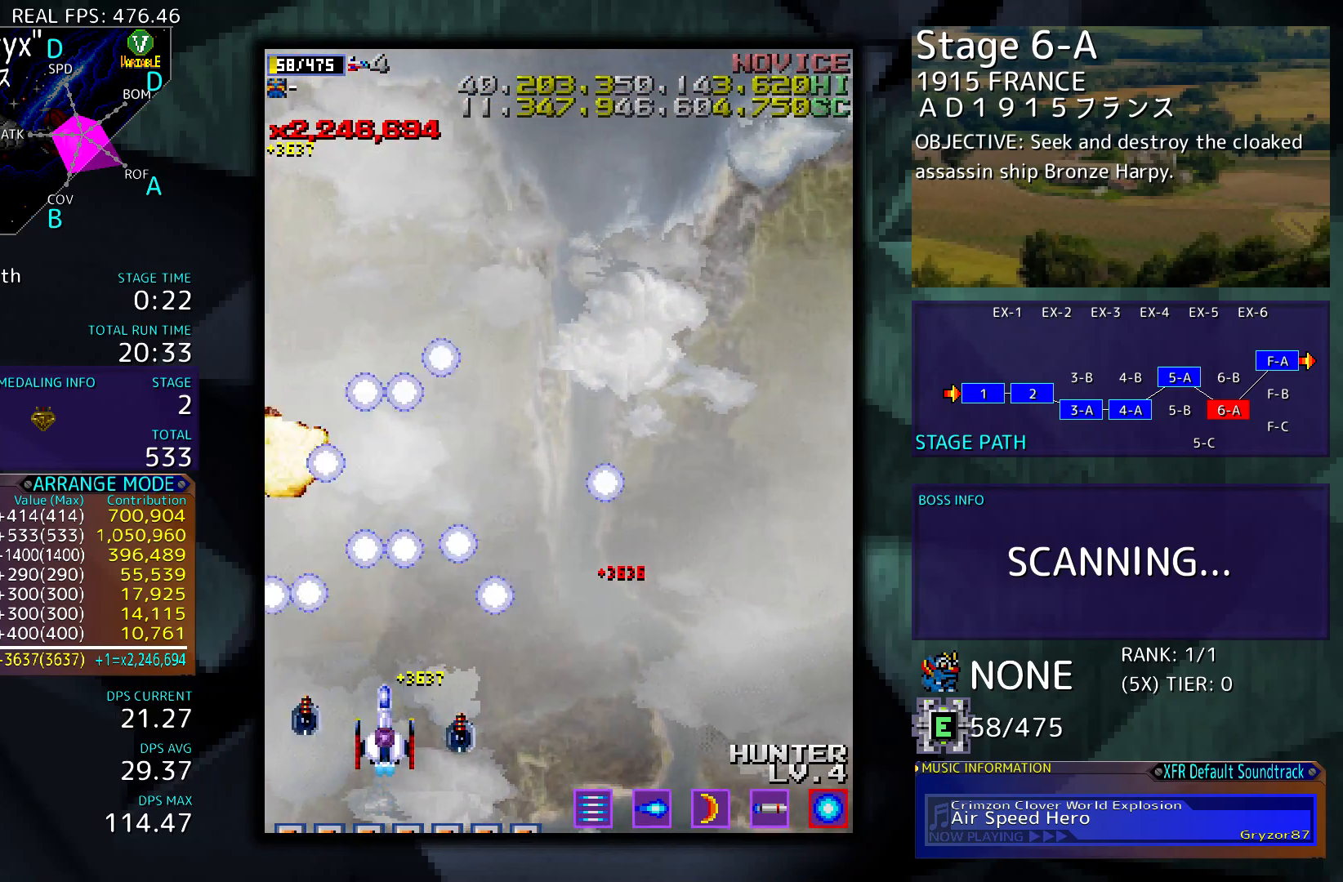
{"buttons": ["DPAD_RIGHT"], "events": [[367, "DPAD_RIGHT", "down"]]}
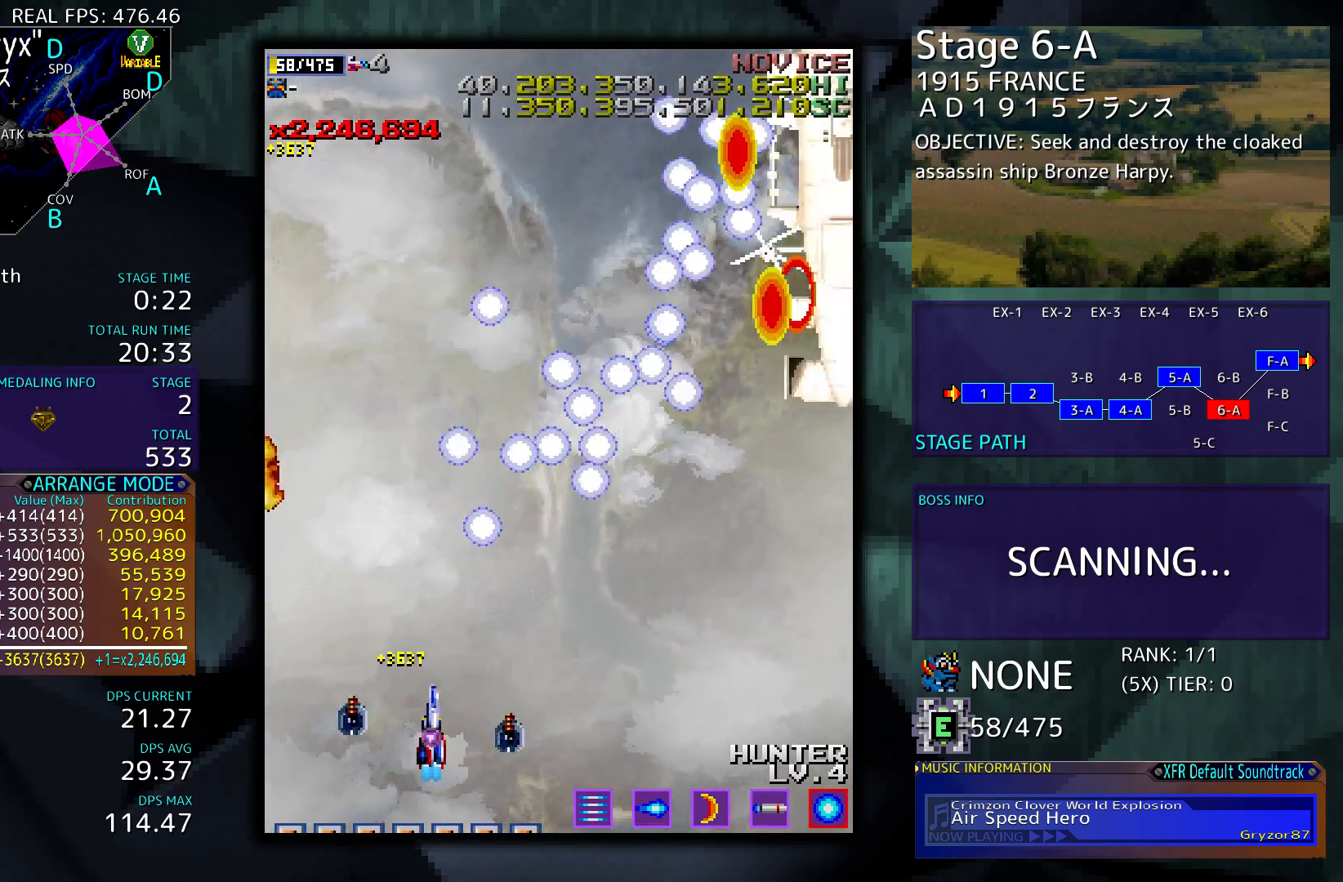
{"buttons": ["DPAD_UP", "DPAD_RIGHT"], "events": [[133, "DPAD_UP", "down"]]}
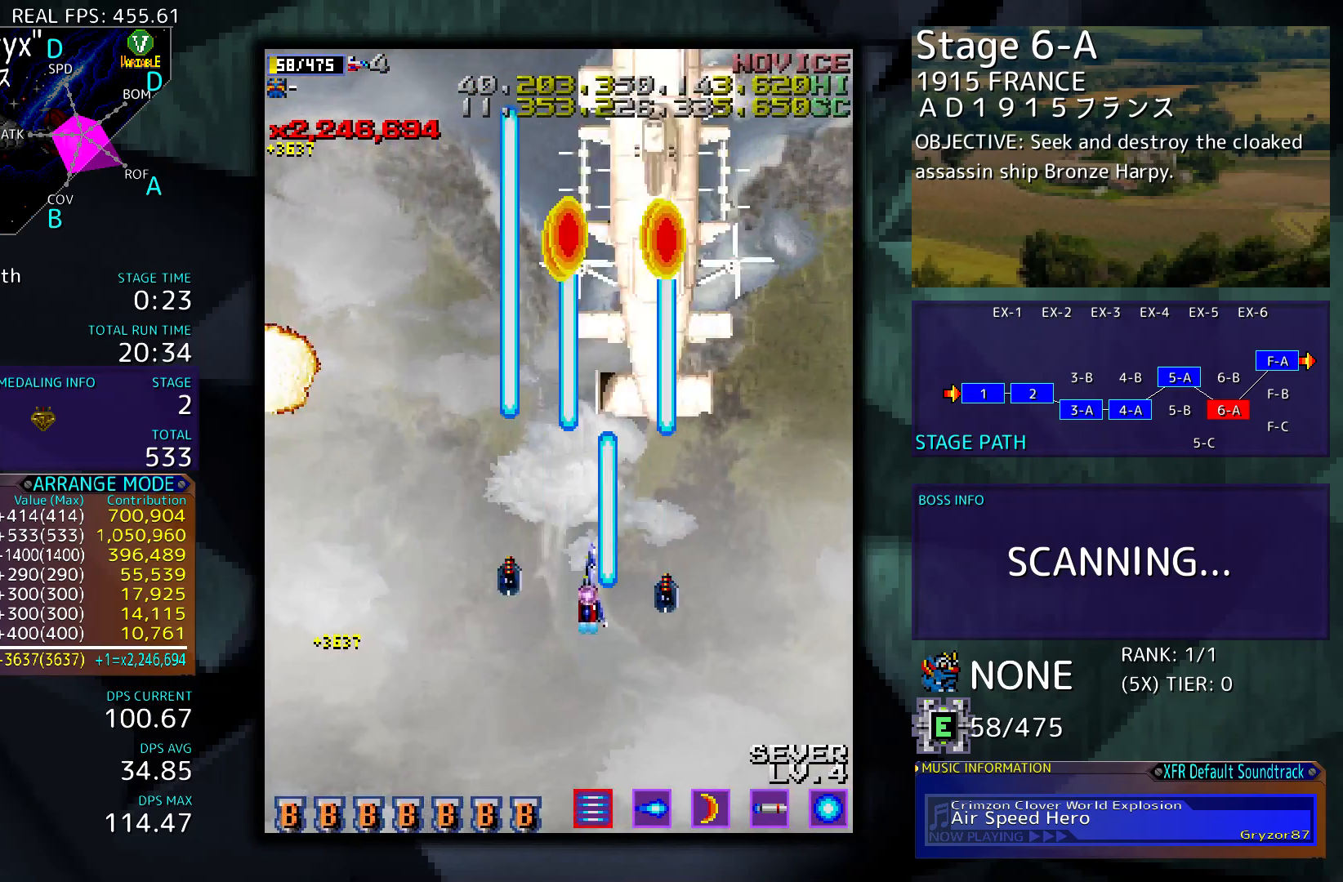
{"buttons": ["DPAD_LEFT"], "events": [[100, "DPAD_UP", "up"], [133, "DPAD_RIGHT", "up"], [500, "DPAD_LEFT", "down"]]}
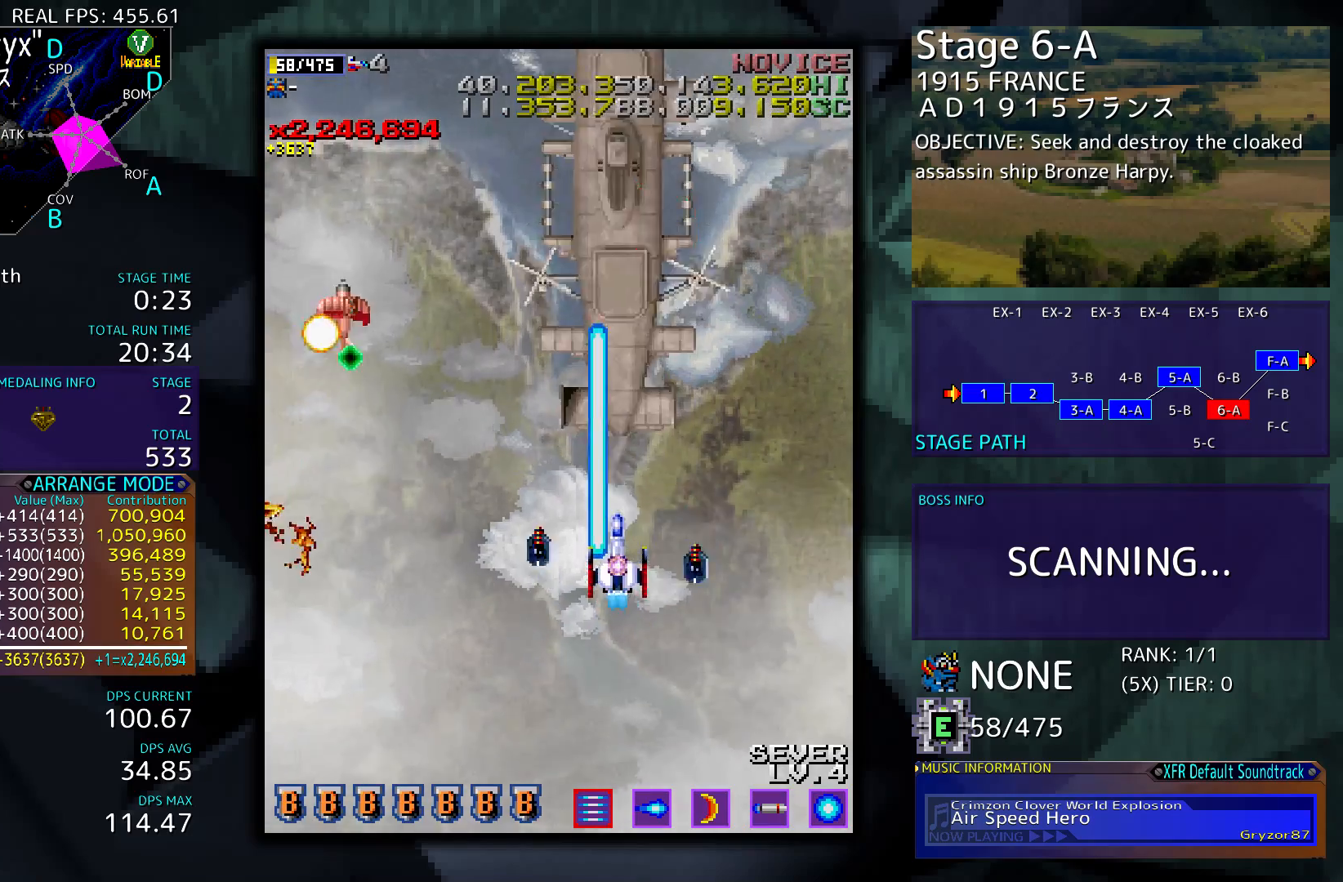
{"buttons": ["DPAD_DOWN"], "events": [[67, "DPAD_LEFT", "up"], [167, "DPAD_DOWN", "down"]]}
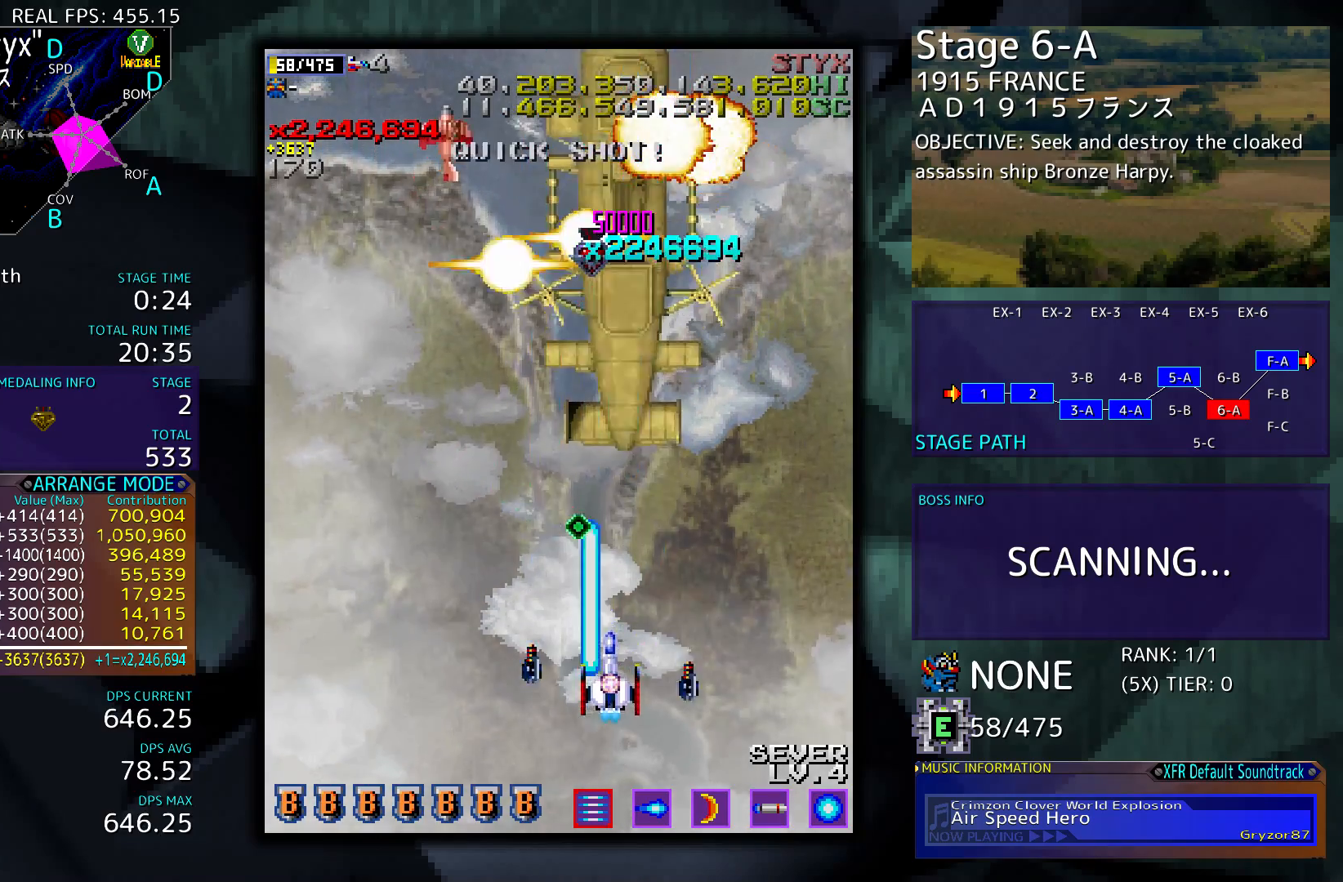
{"buttons": ["DPAD_RIGHT"], "events": [[200, "DPAD_LEFT", "down"], [233, "DPAD_DOWN", "up"], [333, "DPAD_UP", "down"], [433, "DPAD_LEFT", "up"], [500, "DPAD_RIGHT", "down"], [500, "DPAD_UP", "up"]]}
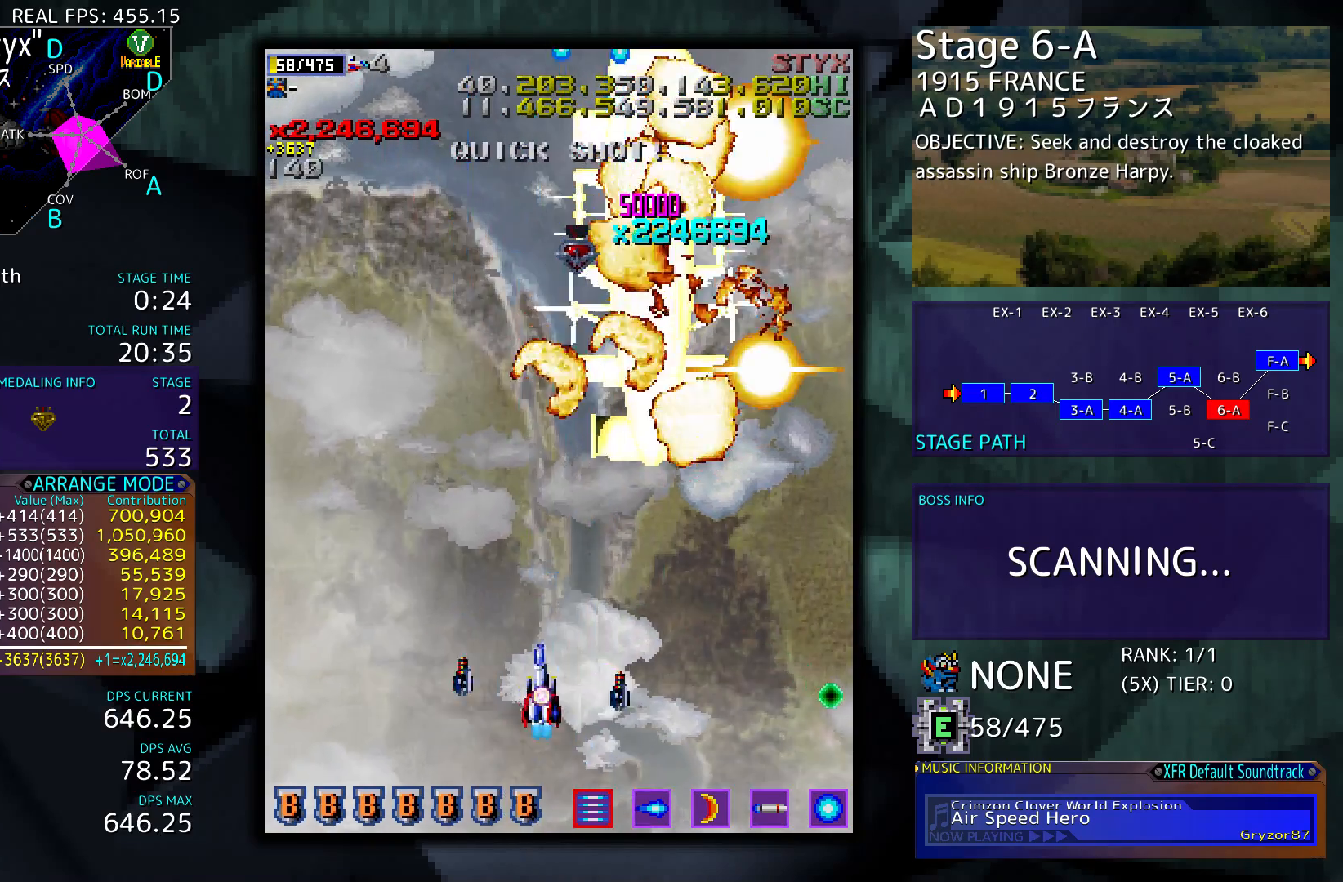
{"buttons": ["DPAD_DOWN", "DPAD_RIGHT"], "events": [[433, "DPAD_DOWN", "down"]]}
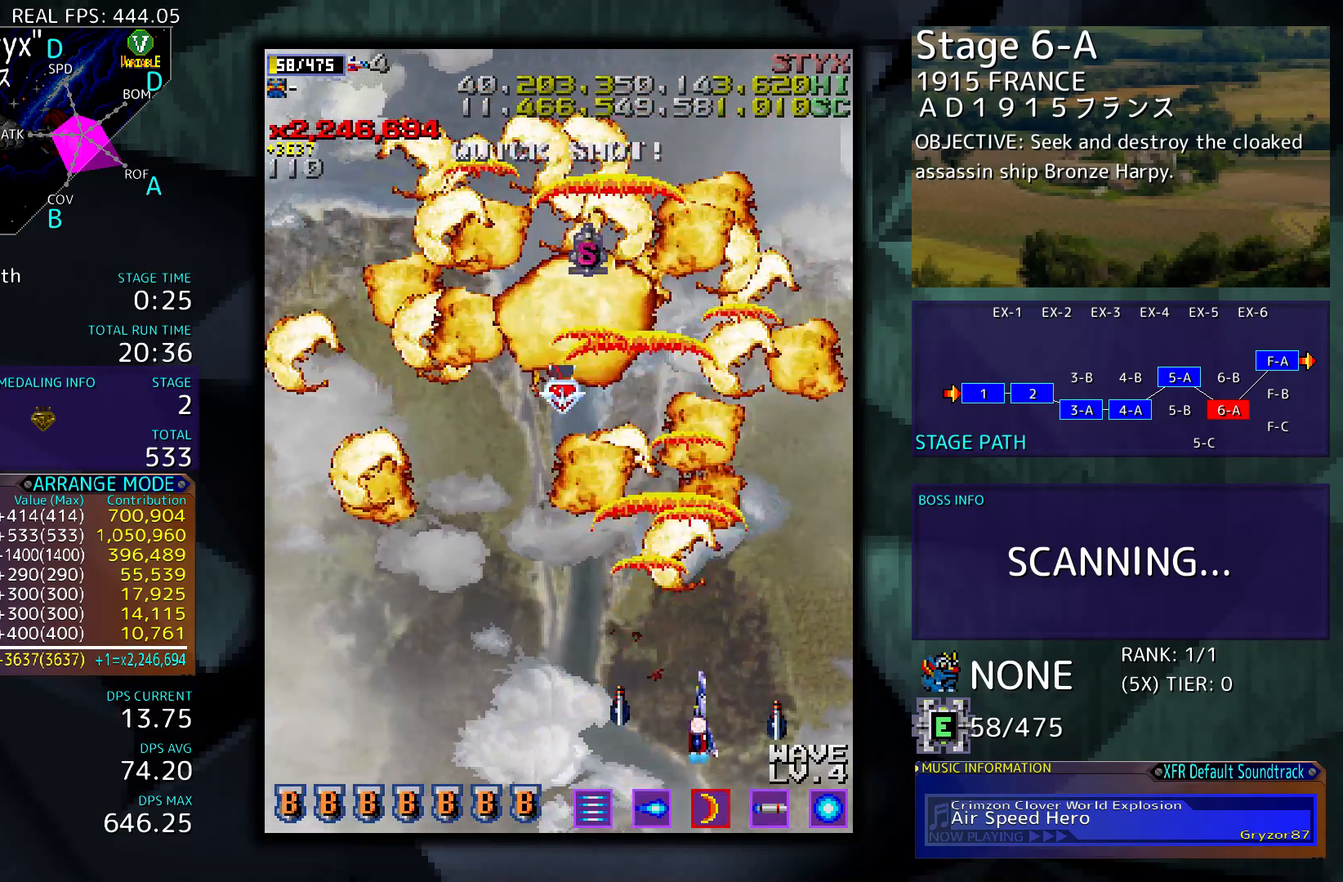
{"buttons": [], "events": [[133, "DPAD_DOWN", "up"], [300, "DPAD_RIGHT", "up"]]}
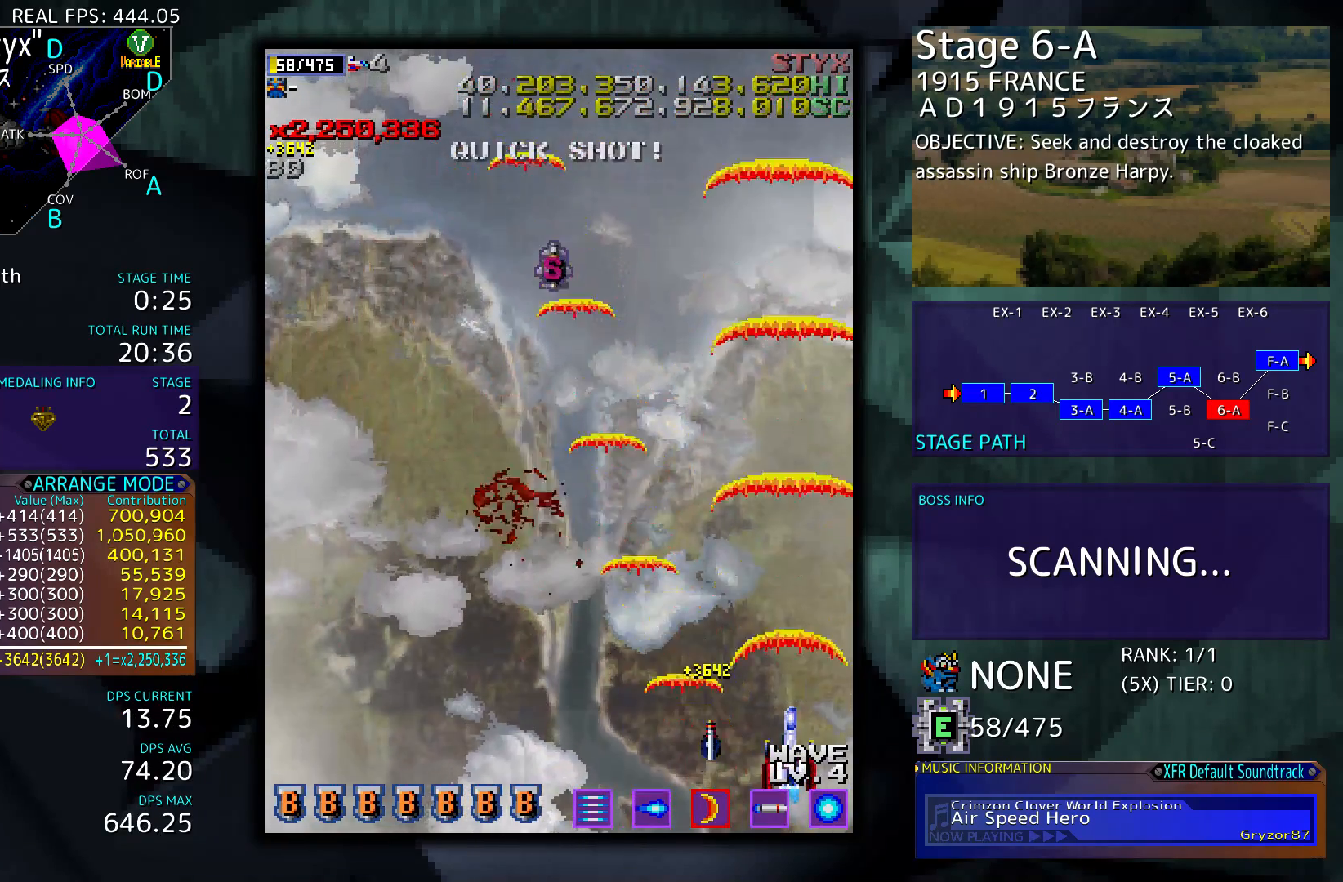
{"buttons": [], "events": []}
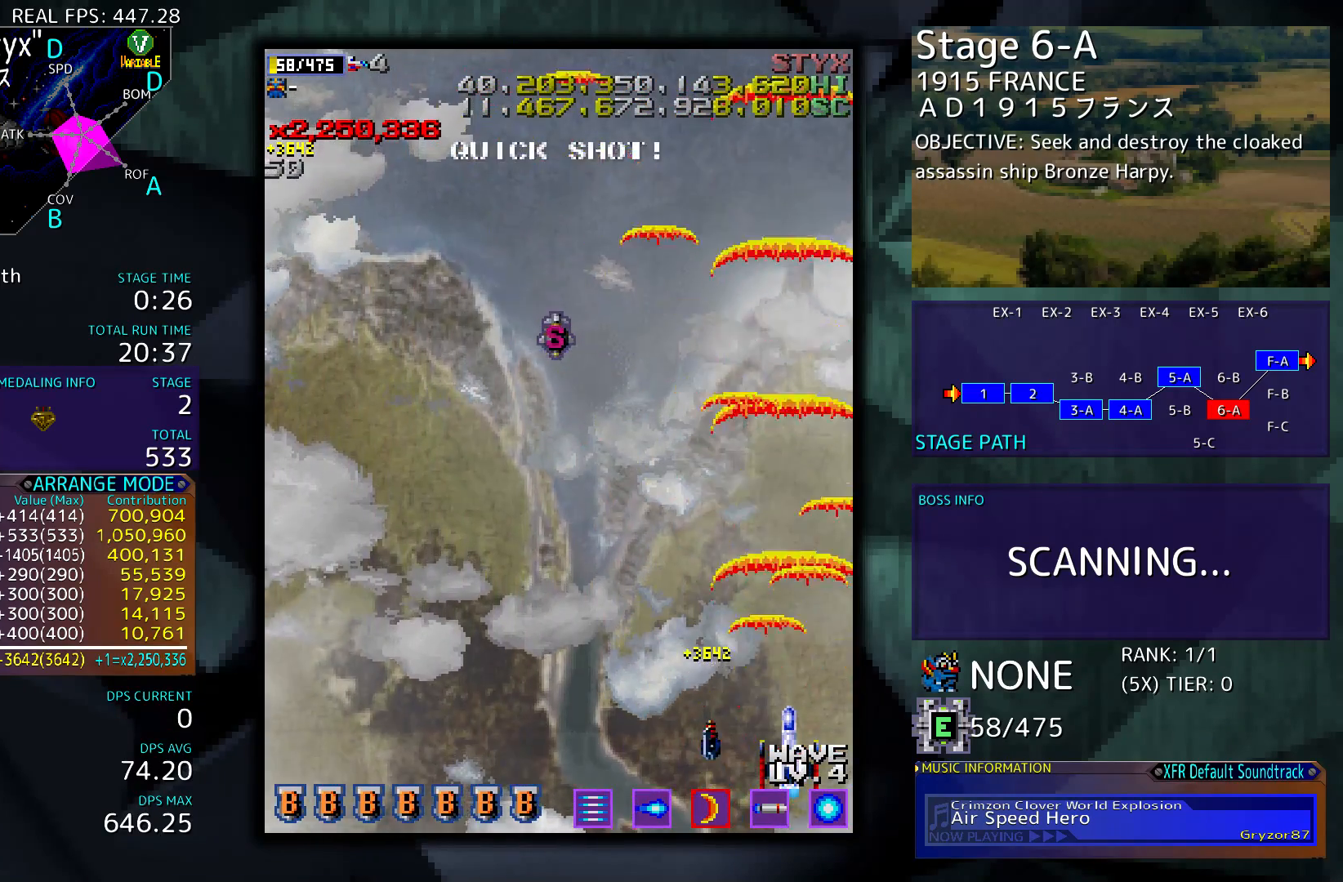
{"buttons": [], "events": []}
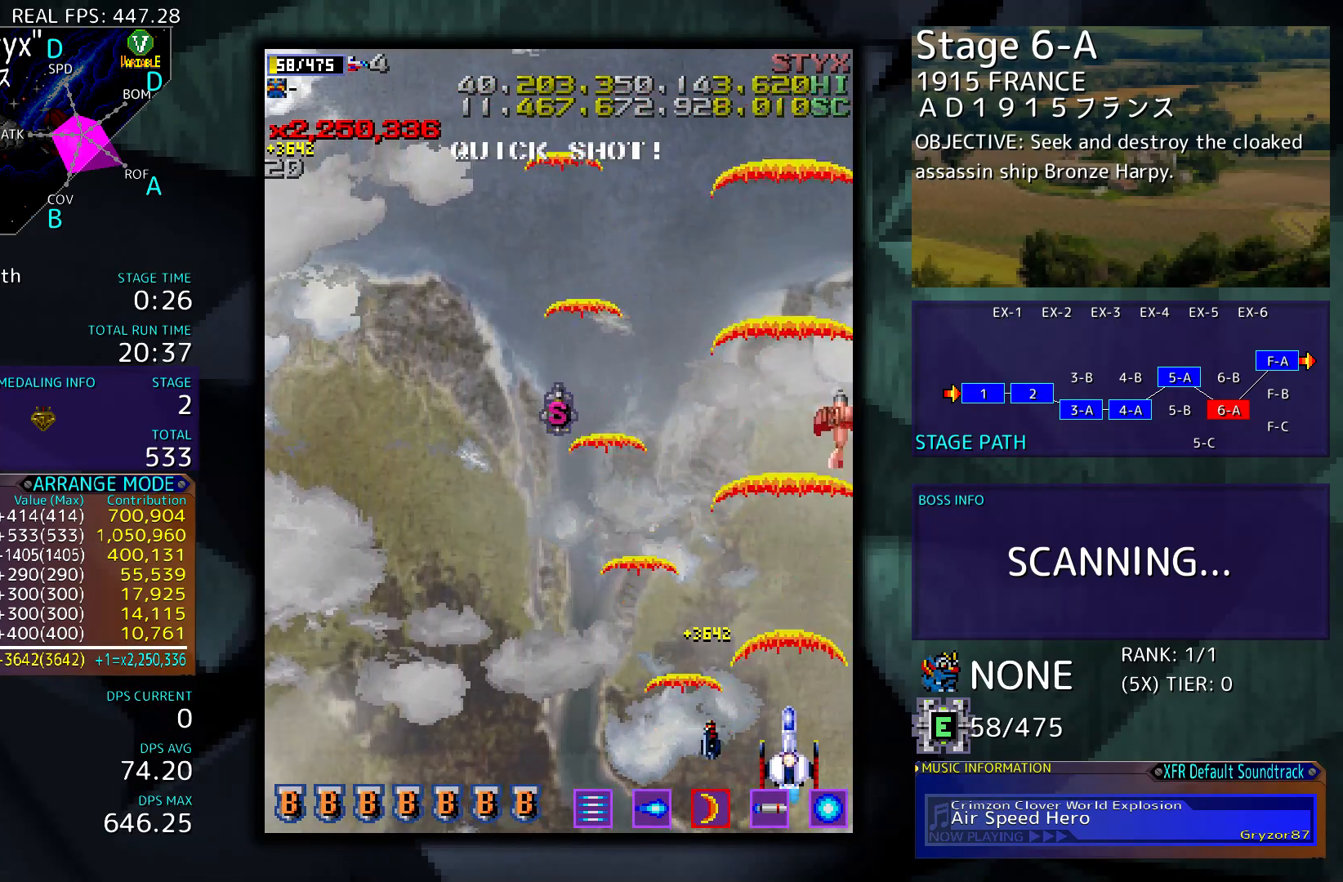
{"buttons": ["DPAD_UP", "DPAD_LEFT"], "events": [[400, "DPAD_LEFT", "down"], [400, "DPAD_UP", "down"]]}
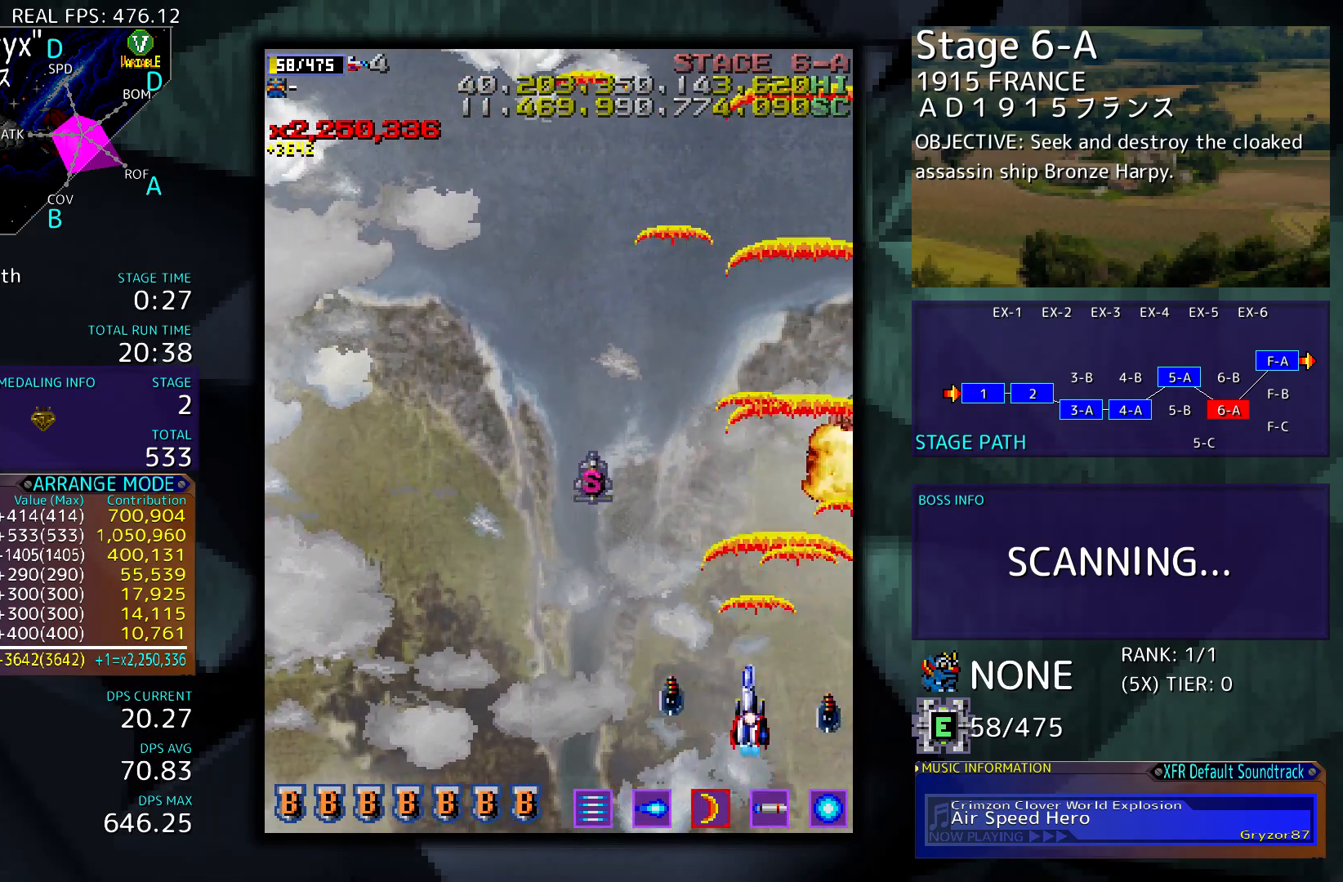
{"buttons": ["DPAD_UP", "DPAD_LEFT"], "events": [[233, "DPAD_LEFT", "up"], [367, "DPAD_LEFT", "down"]]}
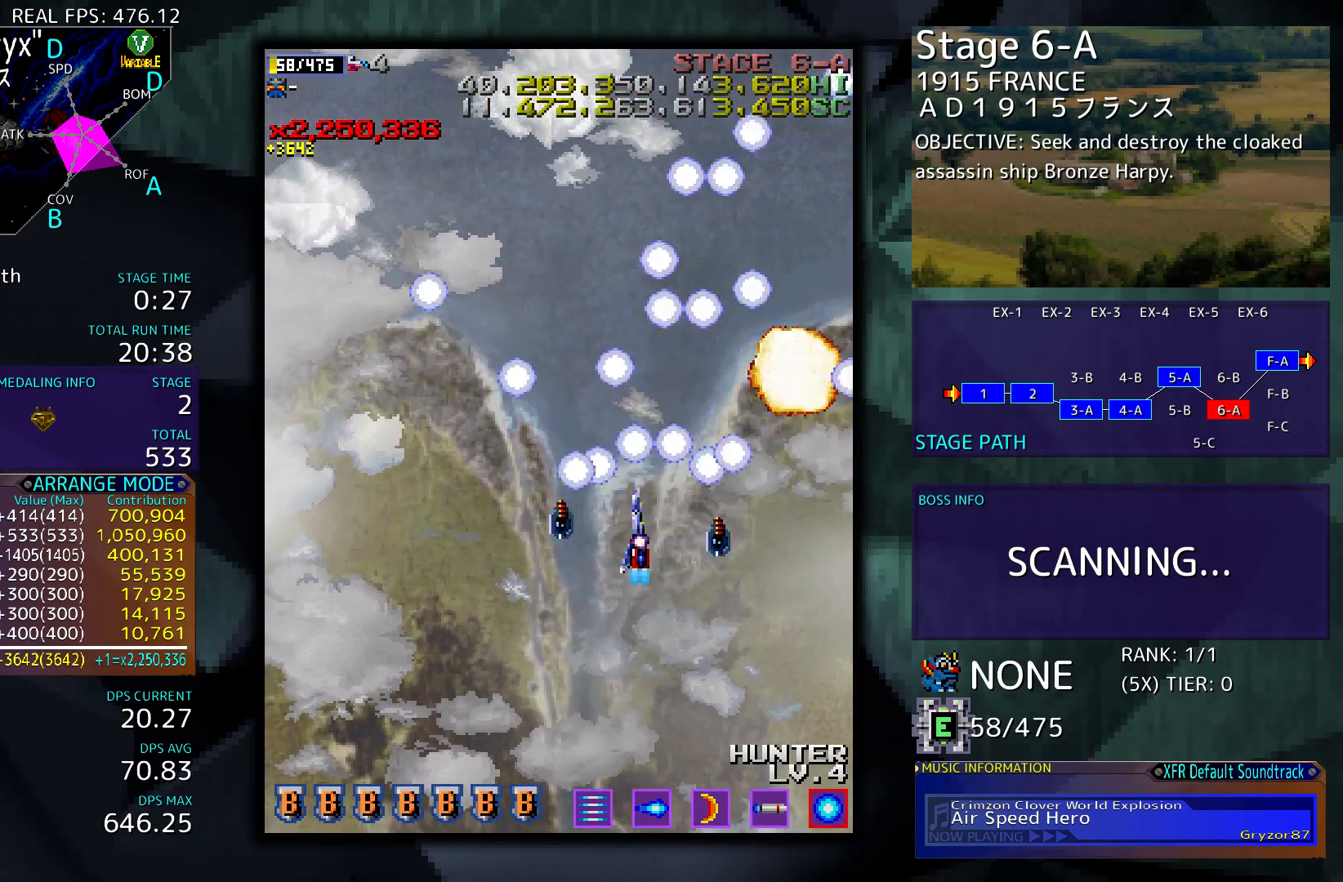
{"buttons": ["DPAD_LEFT"], "events": [[167, "DPAD_UP", "up"]]}
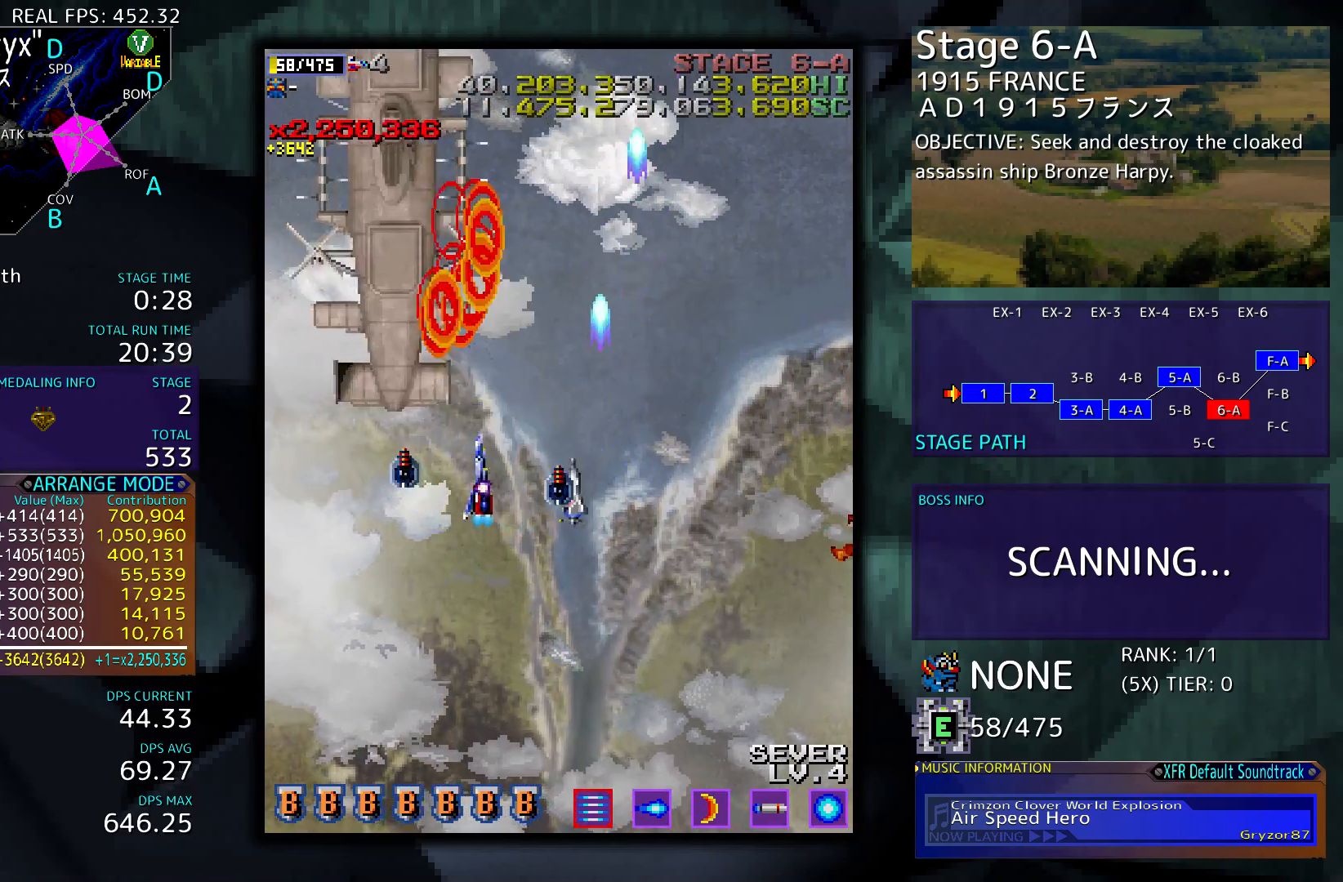
{"buttons": ["DPAD_DOWN"], "events": [[133, "DPAD_LEFT", "up"], [367, "DPAD_DOWN", "down"]]}
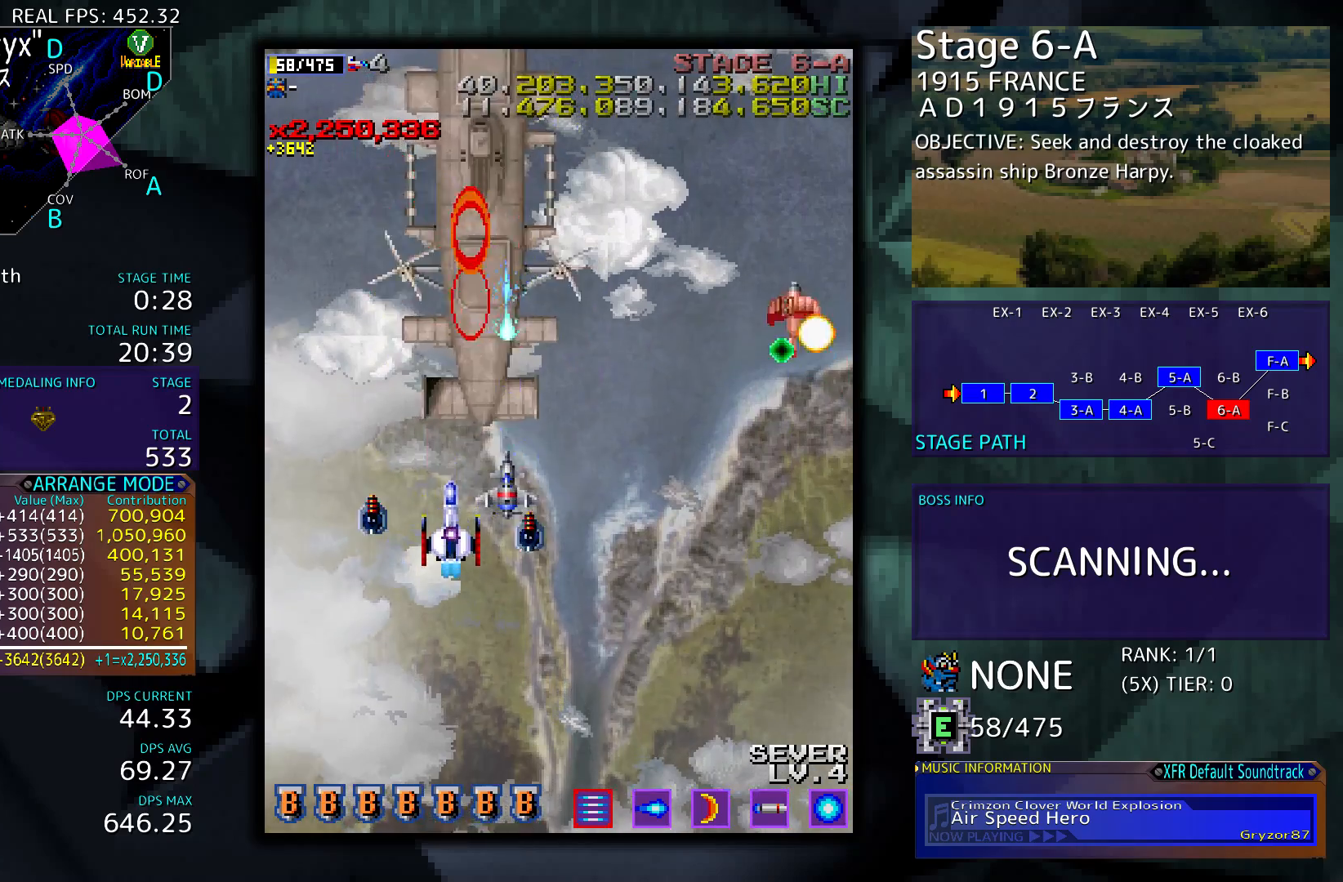
{"buttons": ["DPAD_DOWN"], "events": [[133, "DPAD_RIGHT", "down"], [200, "DPAD_RIGHT", "up"]]}
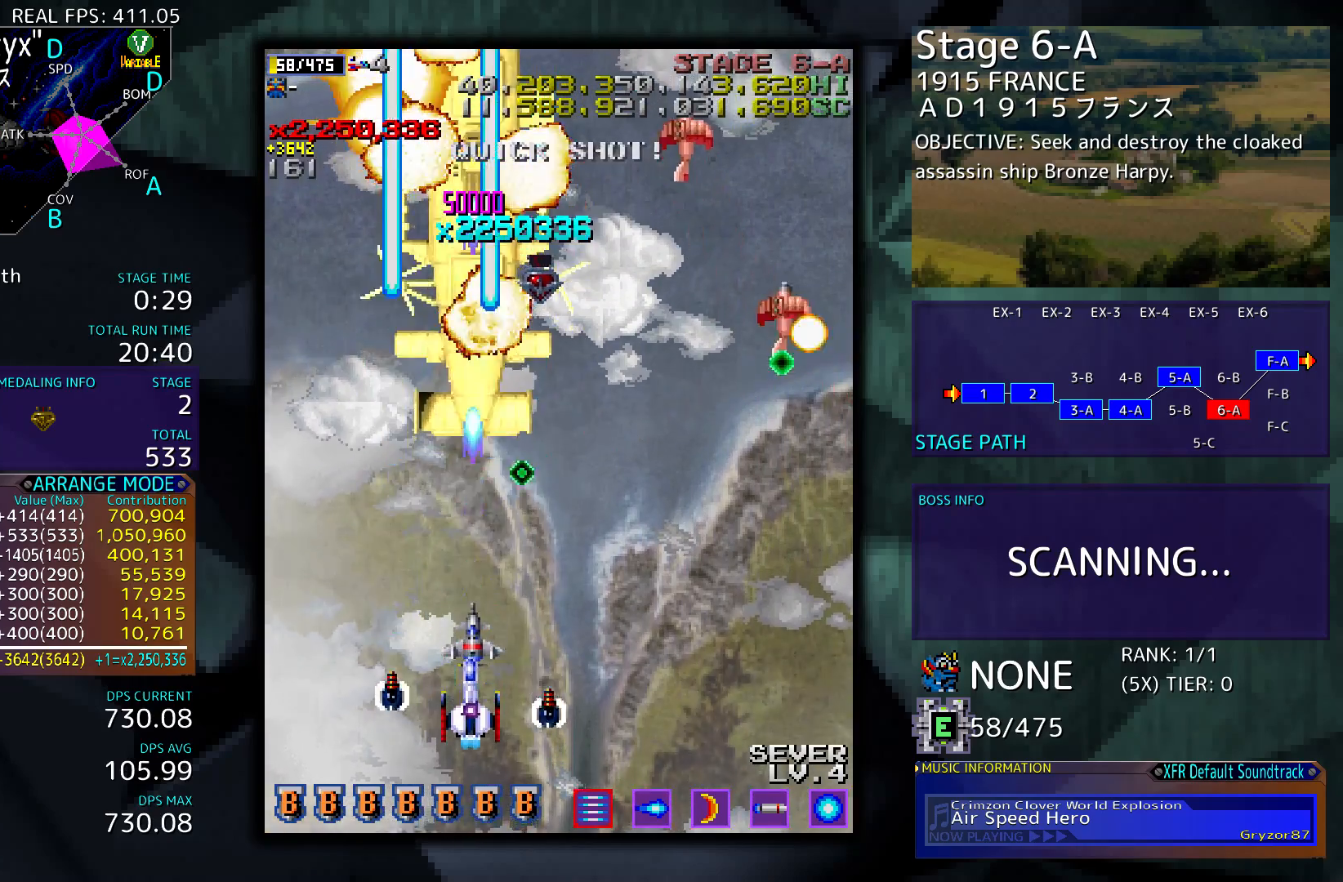
{"buttons": ["DPAD_RIGHT"], "events": [[200, "DPAD_RIGHT", "down"], [400, "DPAD_DOWN", "up"]]}
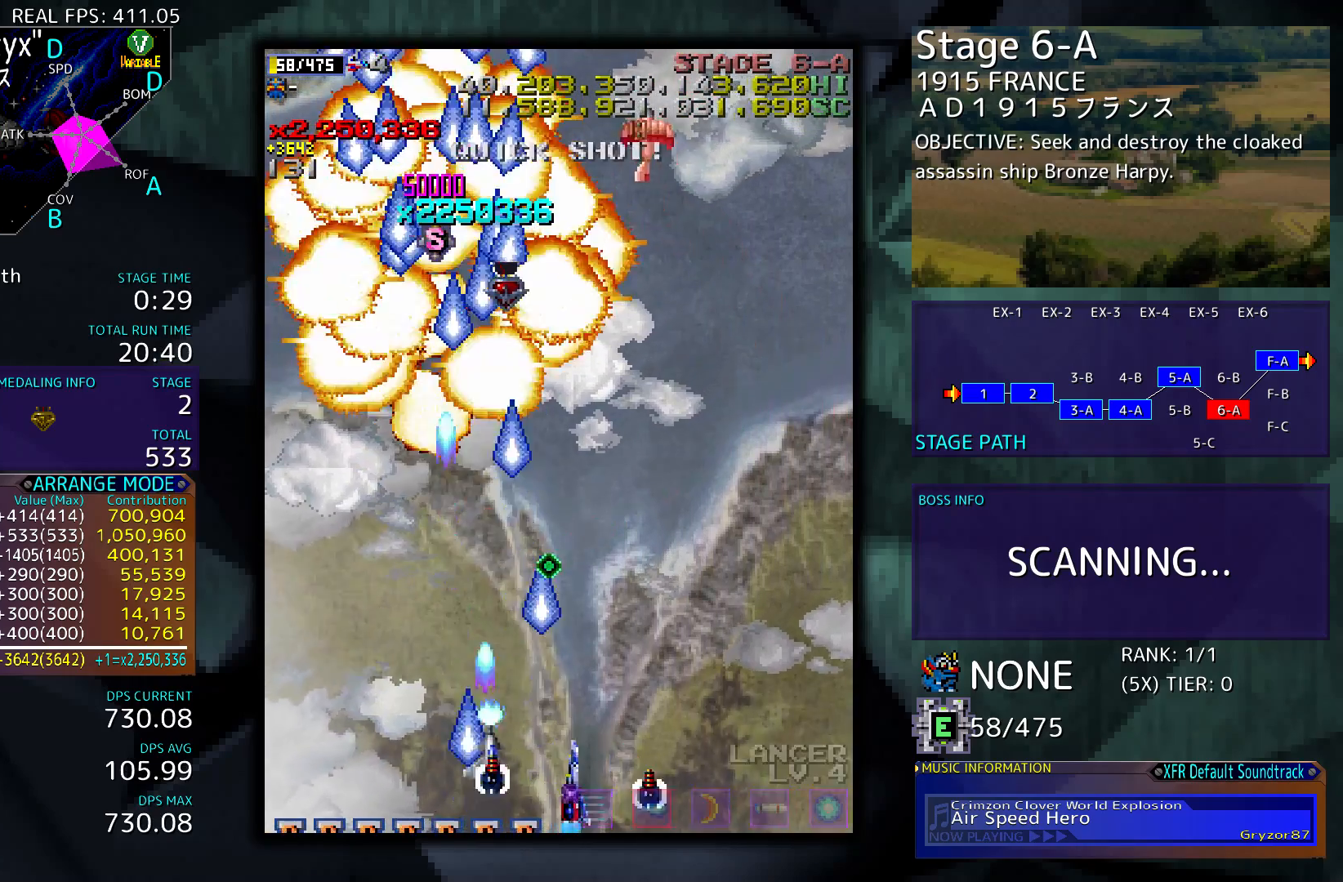
{"buttons": ["DPAD_RIGHT"], "events": []}
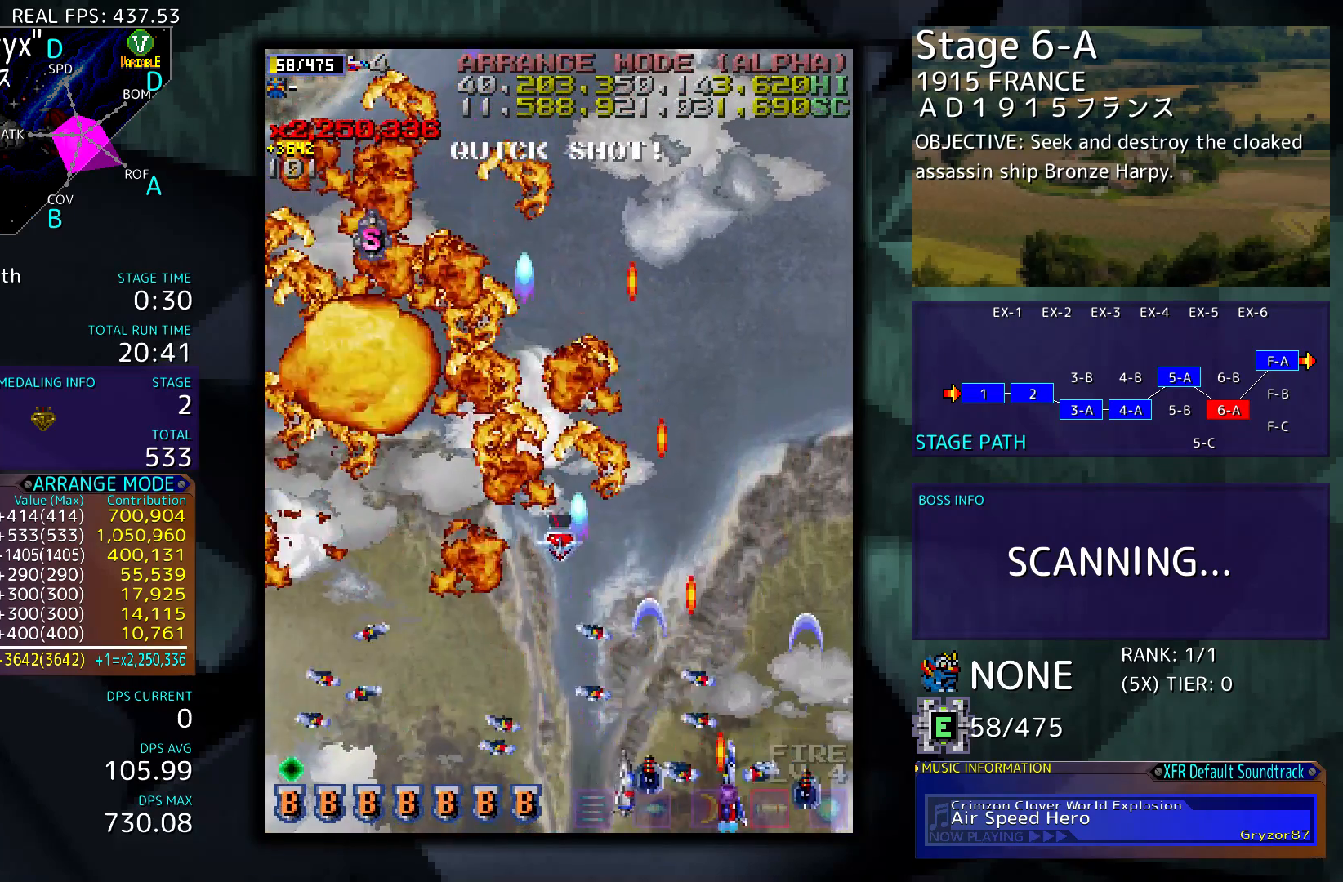
{"buttons": ["DPAD_LEFT"], "events": [[33, "DPAD_RIGHT", "up"], [133, "DPAD_LEFT", "down"]]}
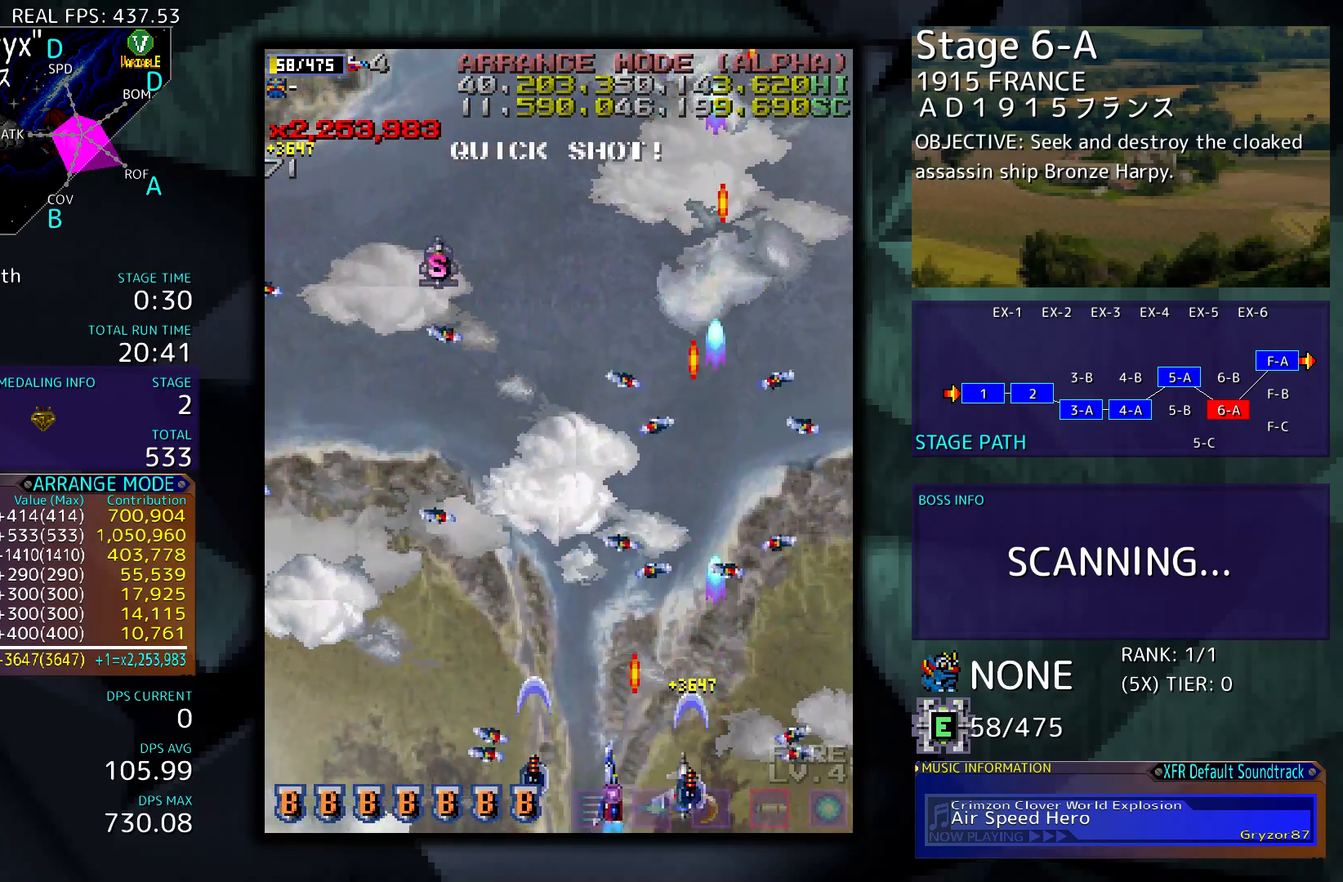
{"buttons": ["DPAD_LEFT"], "events": []}